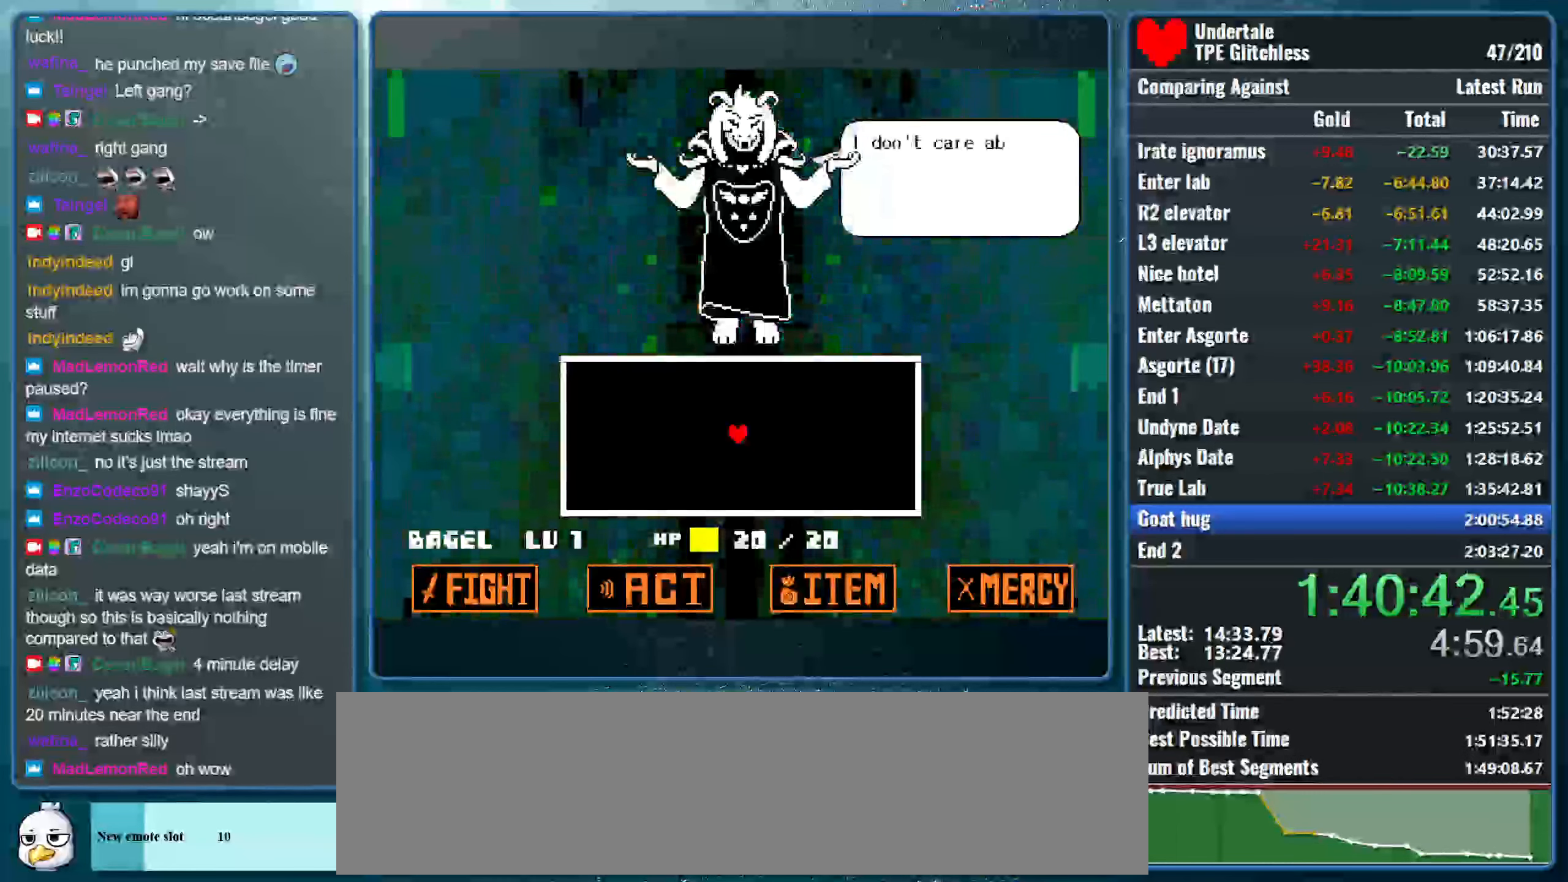
Gameplay with keyboard; each line is a JSON object with the keys held at the frame after it. "events" lists presses ("down") and releases ("up") of "alt", "c", "ctrl", "down", "left", "return", "right", "shift", "space", "up", "x" and "z" between this image and that frame as [ms after this image, input, new state], when the widget could be followed in between. No other keys are recorded. Mouse input is not recorded.
{"keys": ["return"], "events": [[33, "return", "down"], [66, "z", "down"], [100, "return", "up"], [200, "return", "down"], [200, "z", "up"], [266, "return", "up"], [300, "z", "down"], [366, "return", "down"], [466, "return", "up"], [466, "z", "up"], [500, "return", "down"]]}
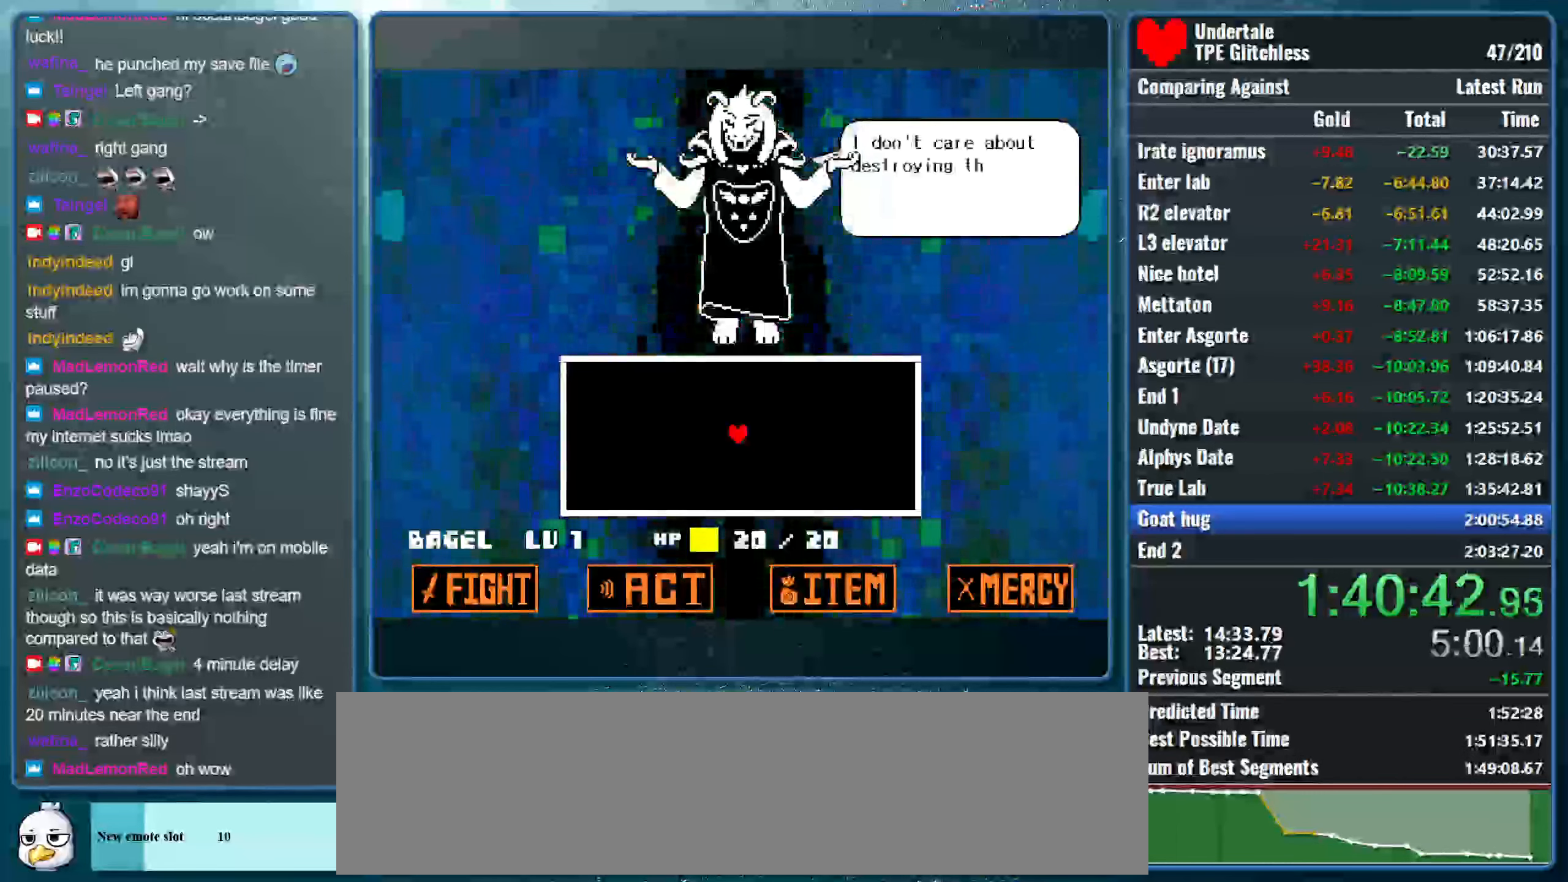
{"keys": ["return", "z"], "events": [[33, "z", "down"], [100, "return", "up"], [200, "return", "down"], [200, "z", "up"], [233, "z", "down"], [266, "return", "up"], [366, "return", "down"], [433, "return", "up"], [433, "z", "up"], [466, "return", "down"], [466, "z", "down"]]}
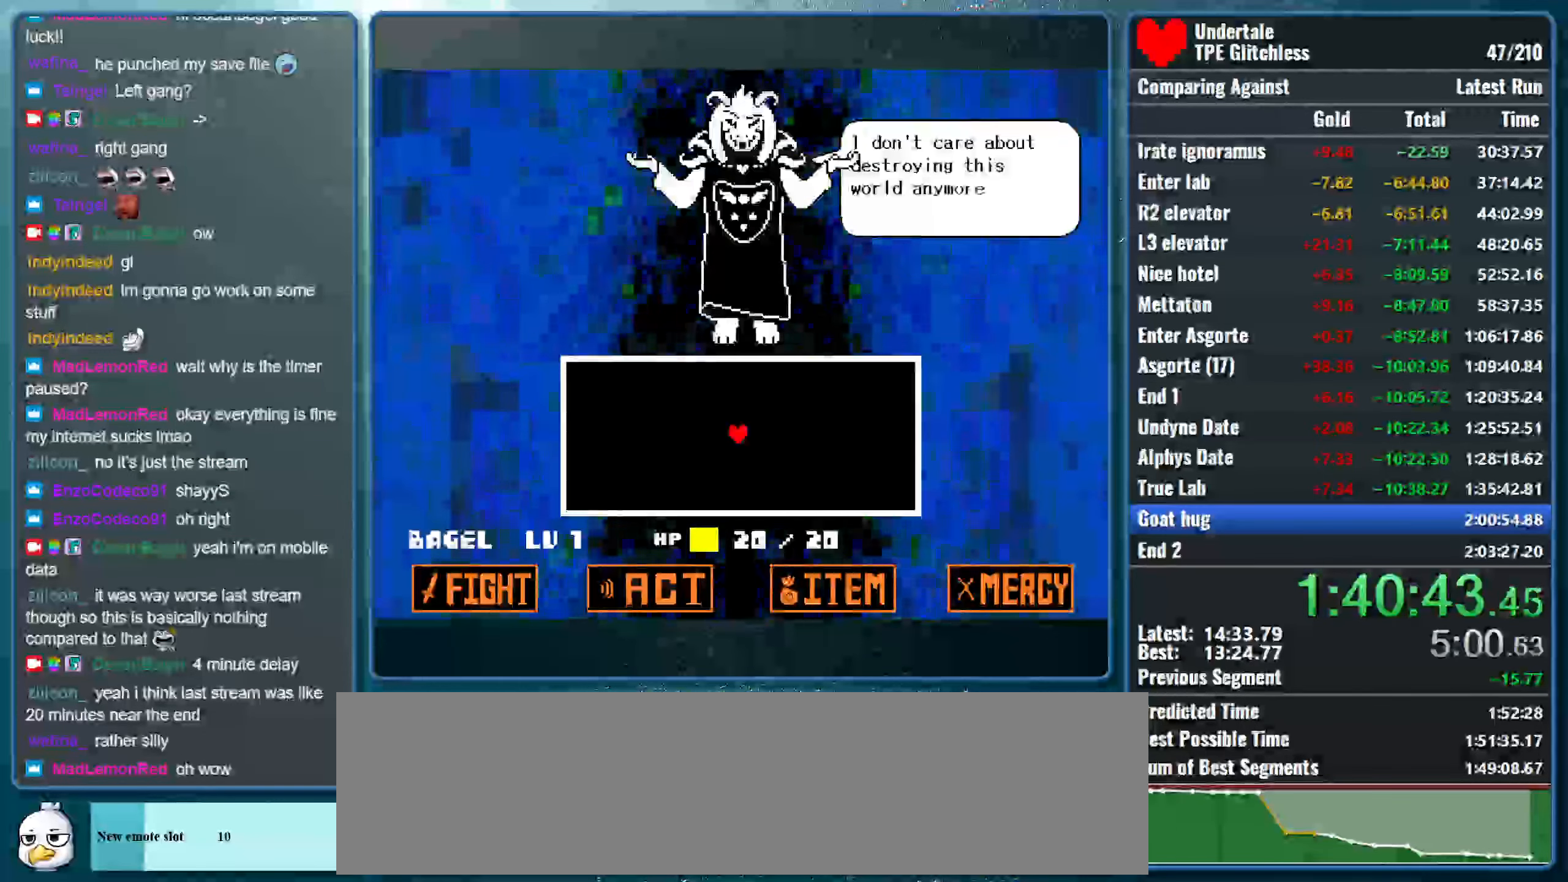
{"keys": [], "events": [[100, "return", "up"], [166, "return", "down"], [166, "z", "up"], [233, "z", "down"], [266, "return", "up"], [333, "return", "down"], [366, "z", "up"], [433, "return", "up"]]}
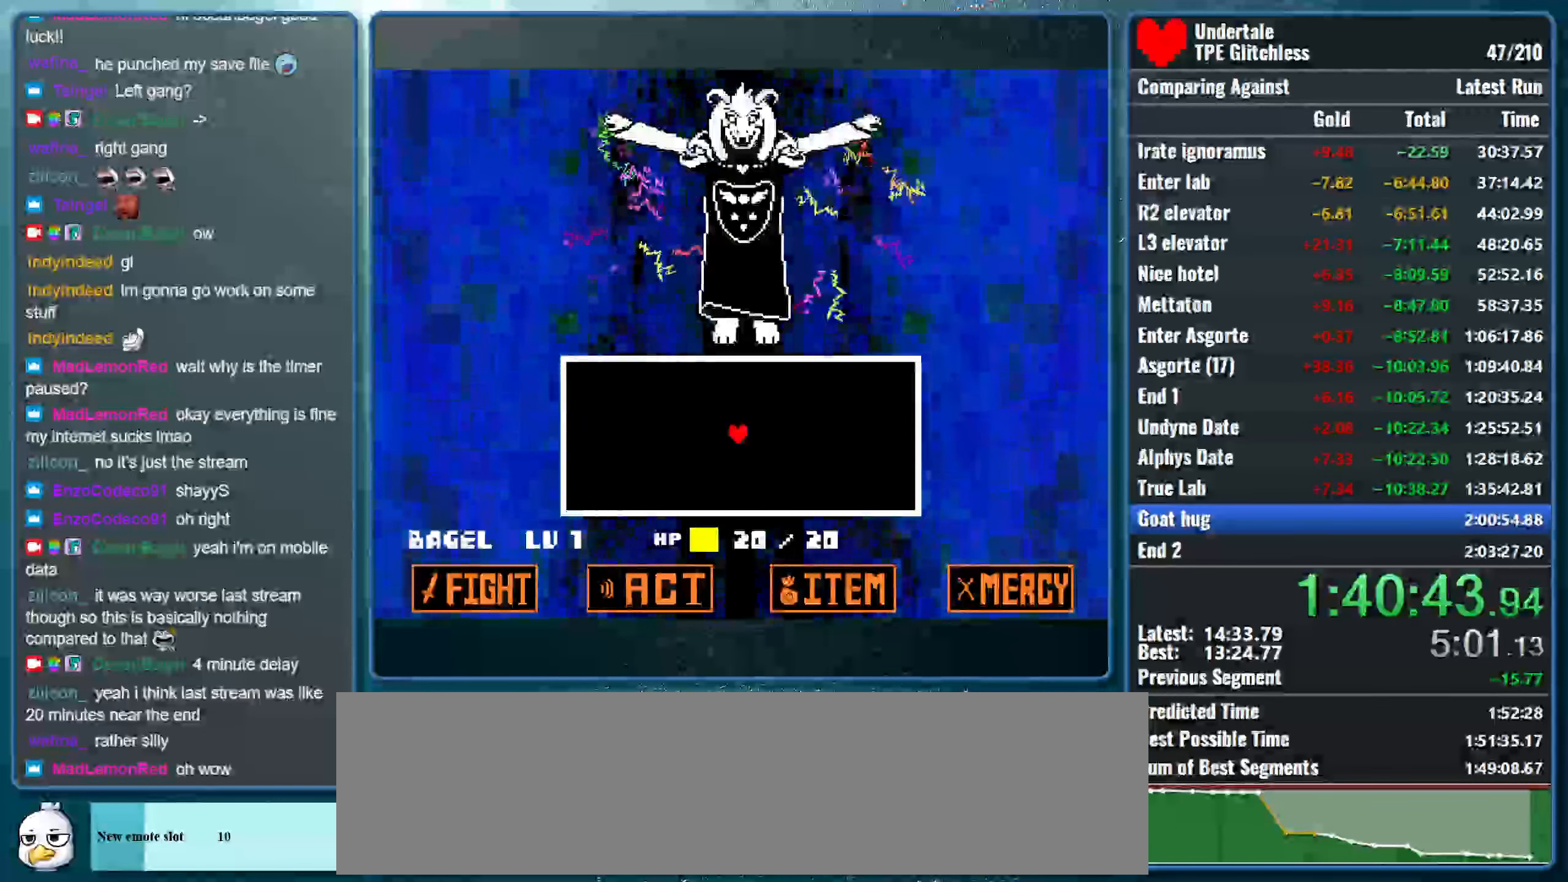
{"keys": ["down"], "events": [[366, "down", "down"]]}
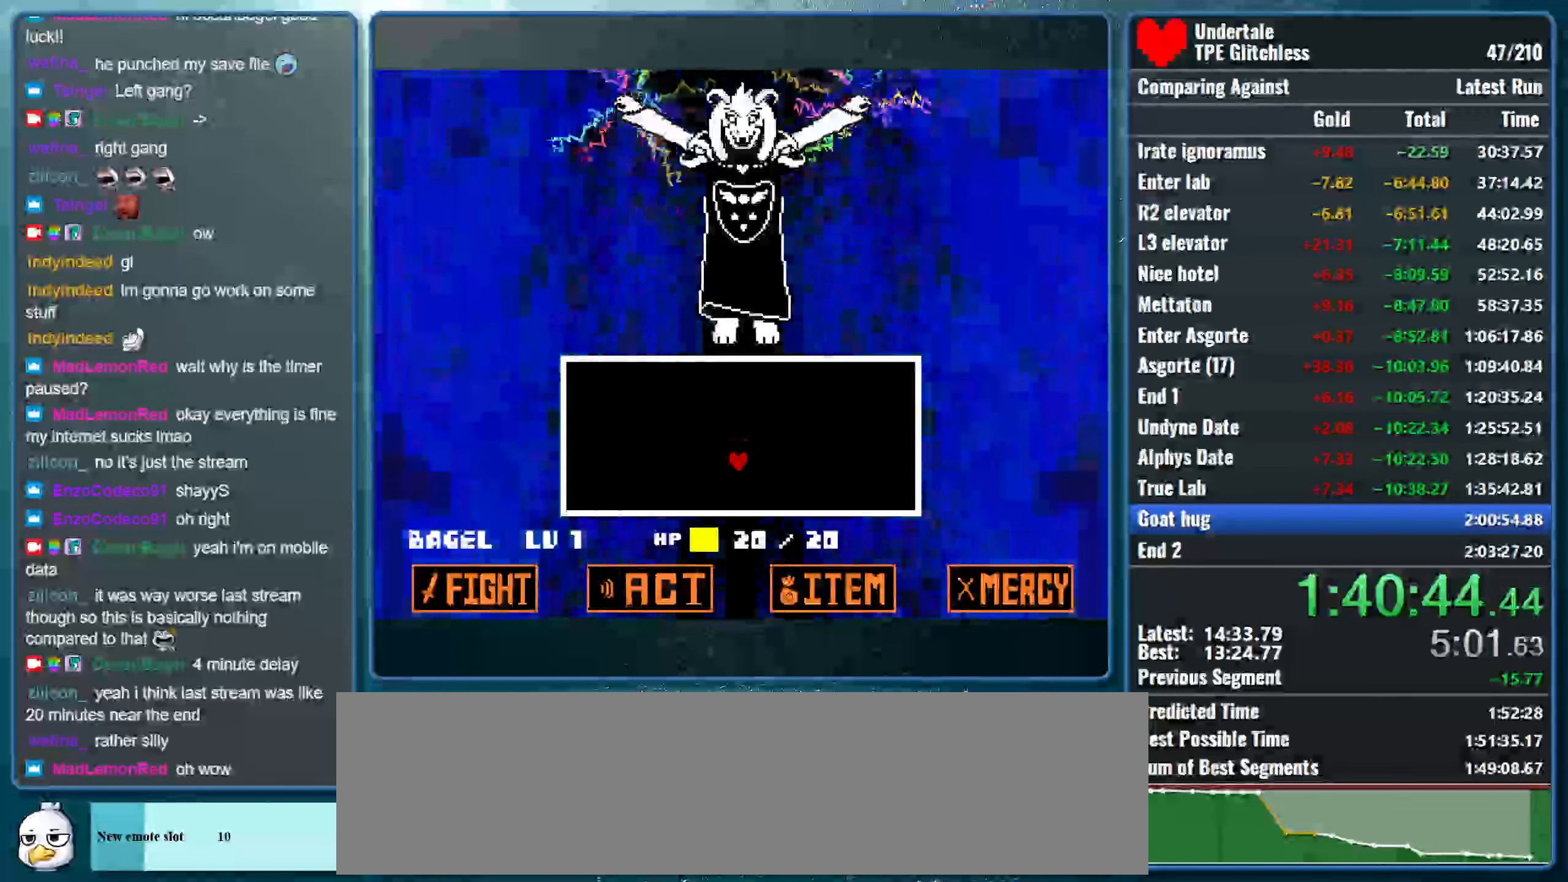
{"keys": ["up"], "events": [[200, "down", "up"], [333, "up", "down"]]}
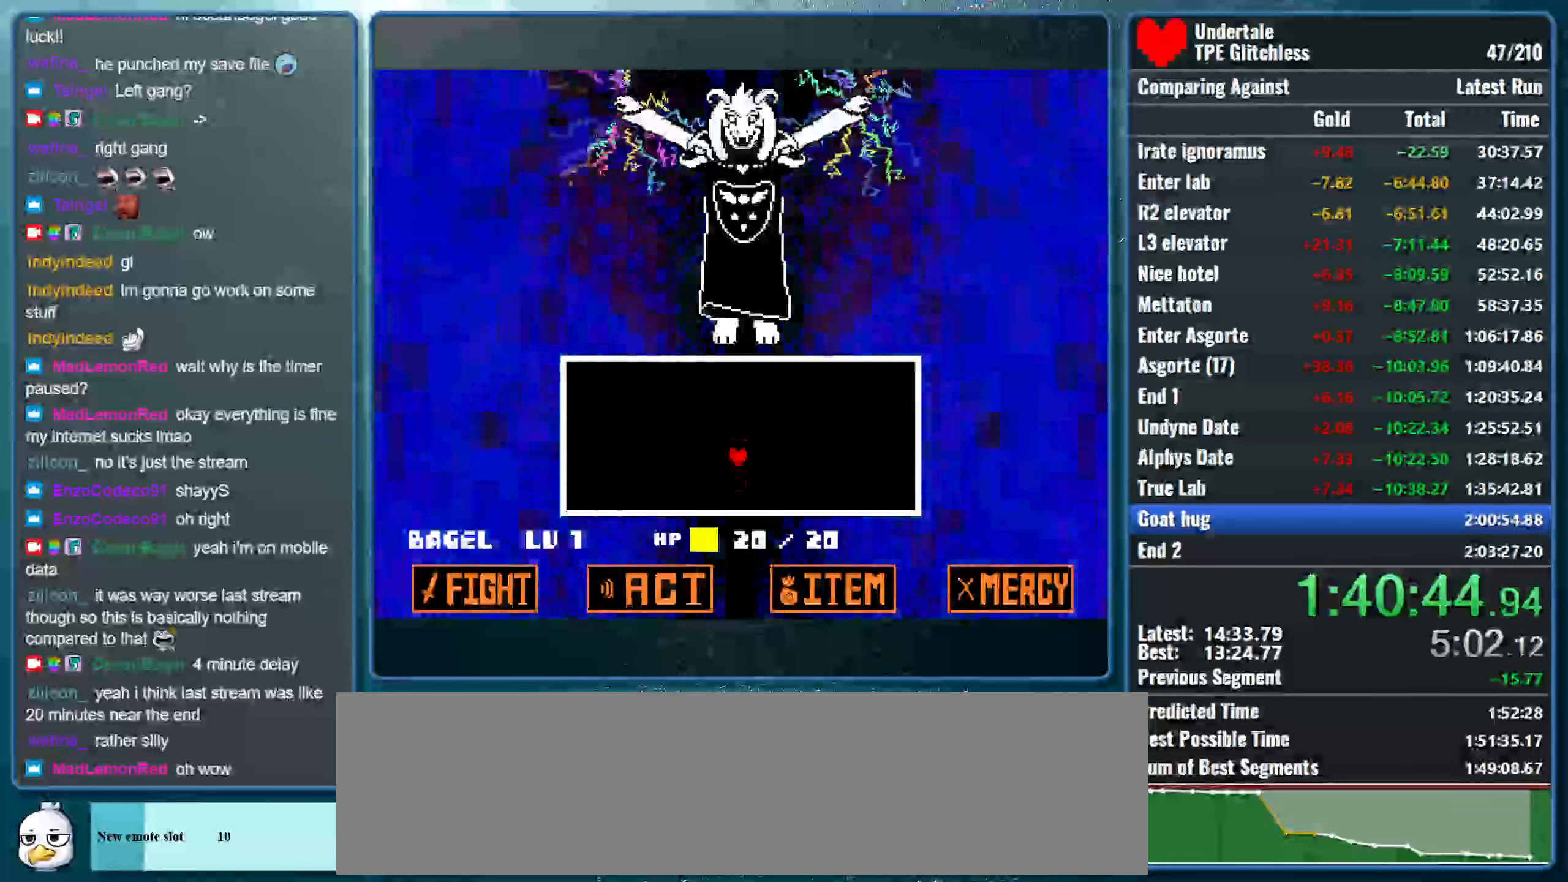
{"keys": [], "events": [[134, "up", "up"]]}
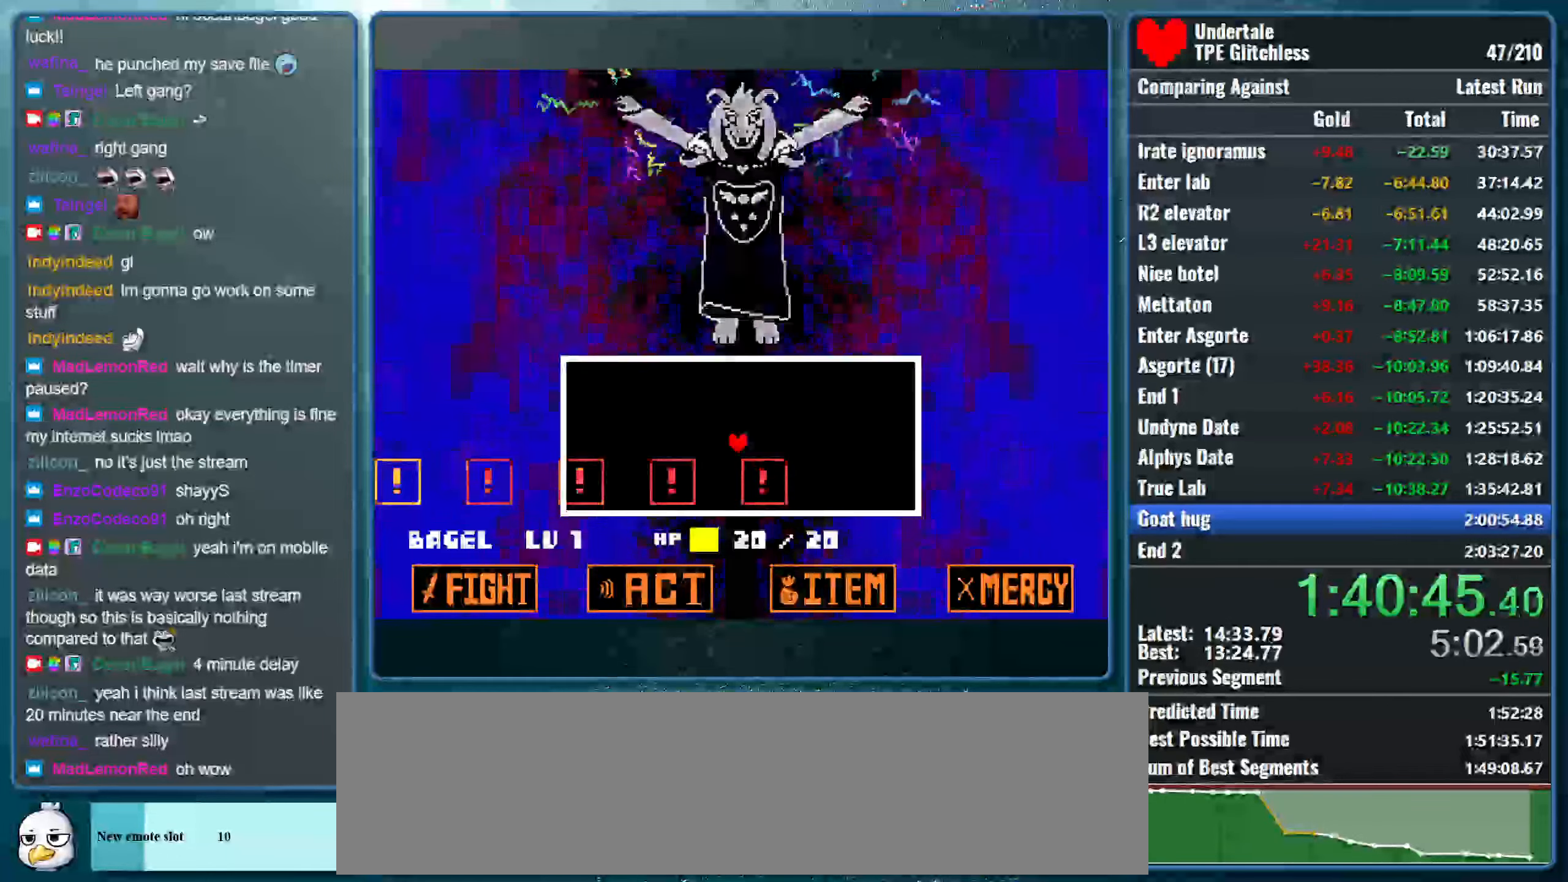
{"keys": [], "events": [[300, "left", "down"], [433, "left", "up"]]}
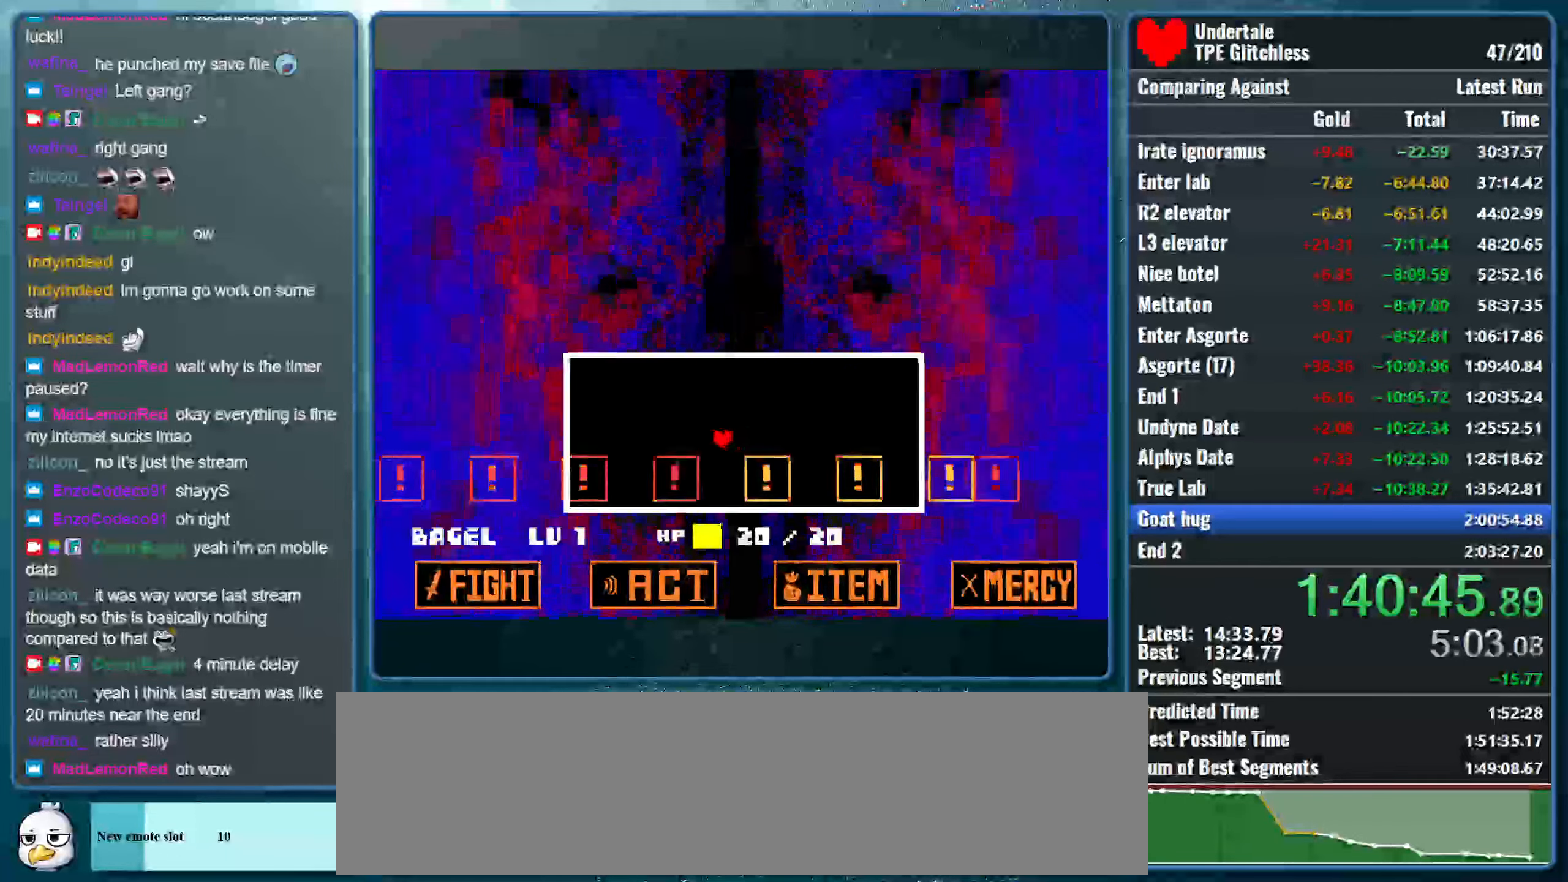
{"keys": ["right"], "events": [[267, "right", "down"]]}
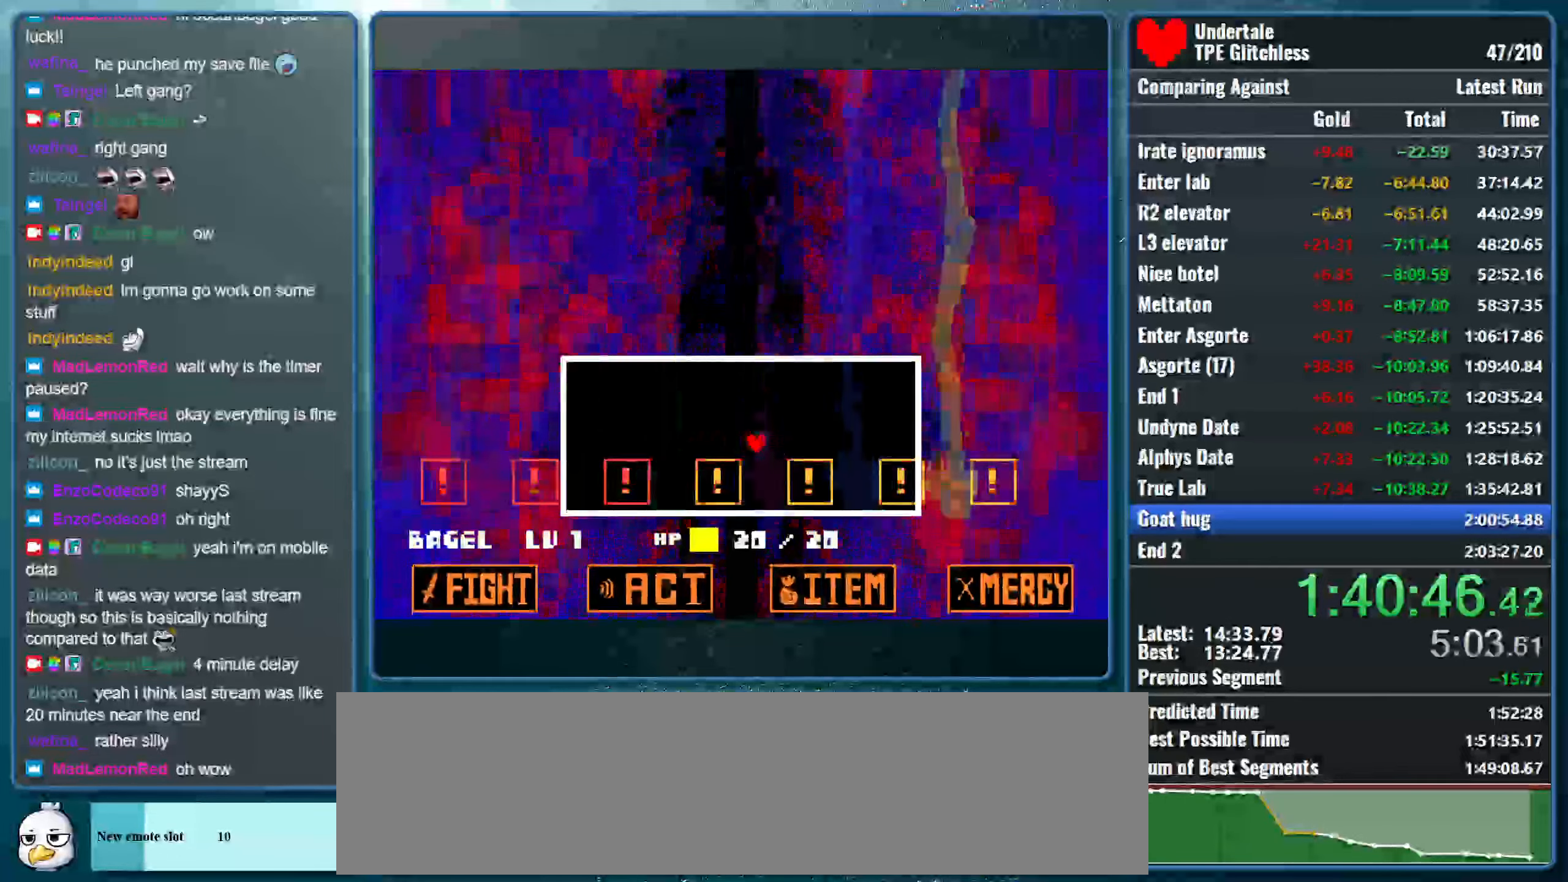
{"keys": ["left"], "events": [[67, "right", "up"], [467, "left", "down"]]}
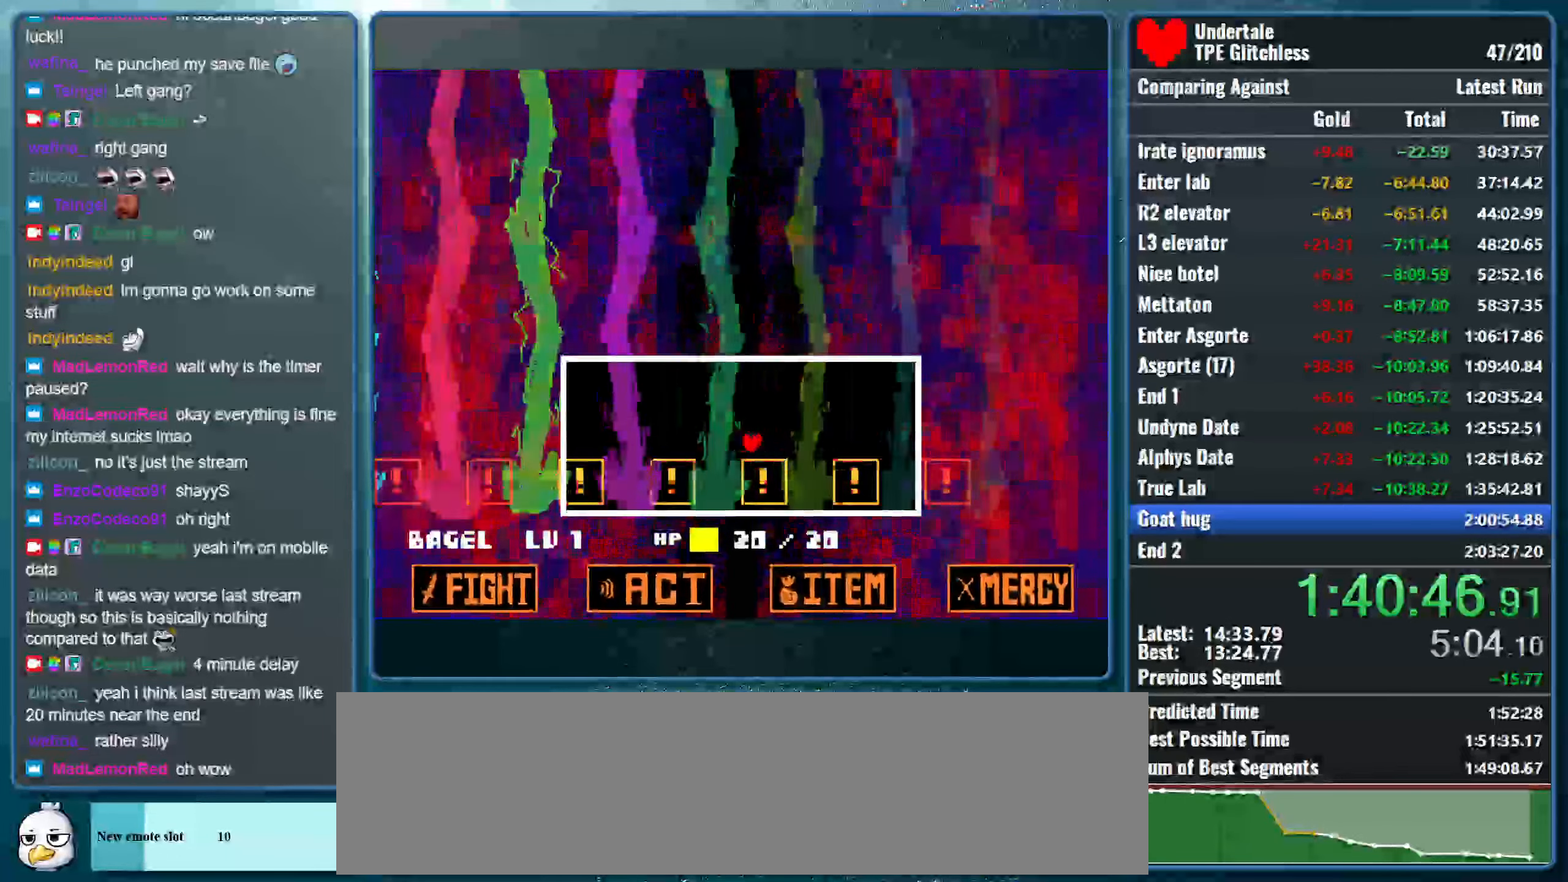
{"keys": [], "events": [[267, "left", "up"]]}
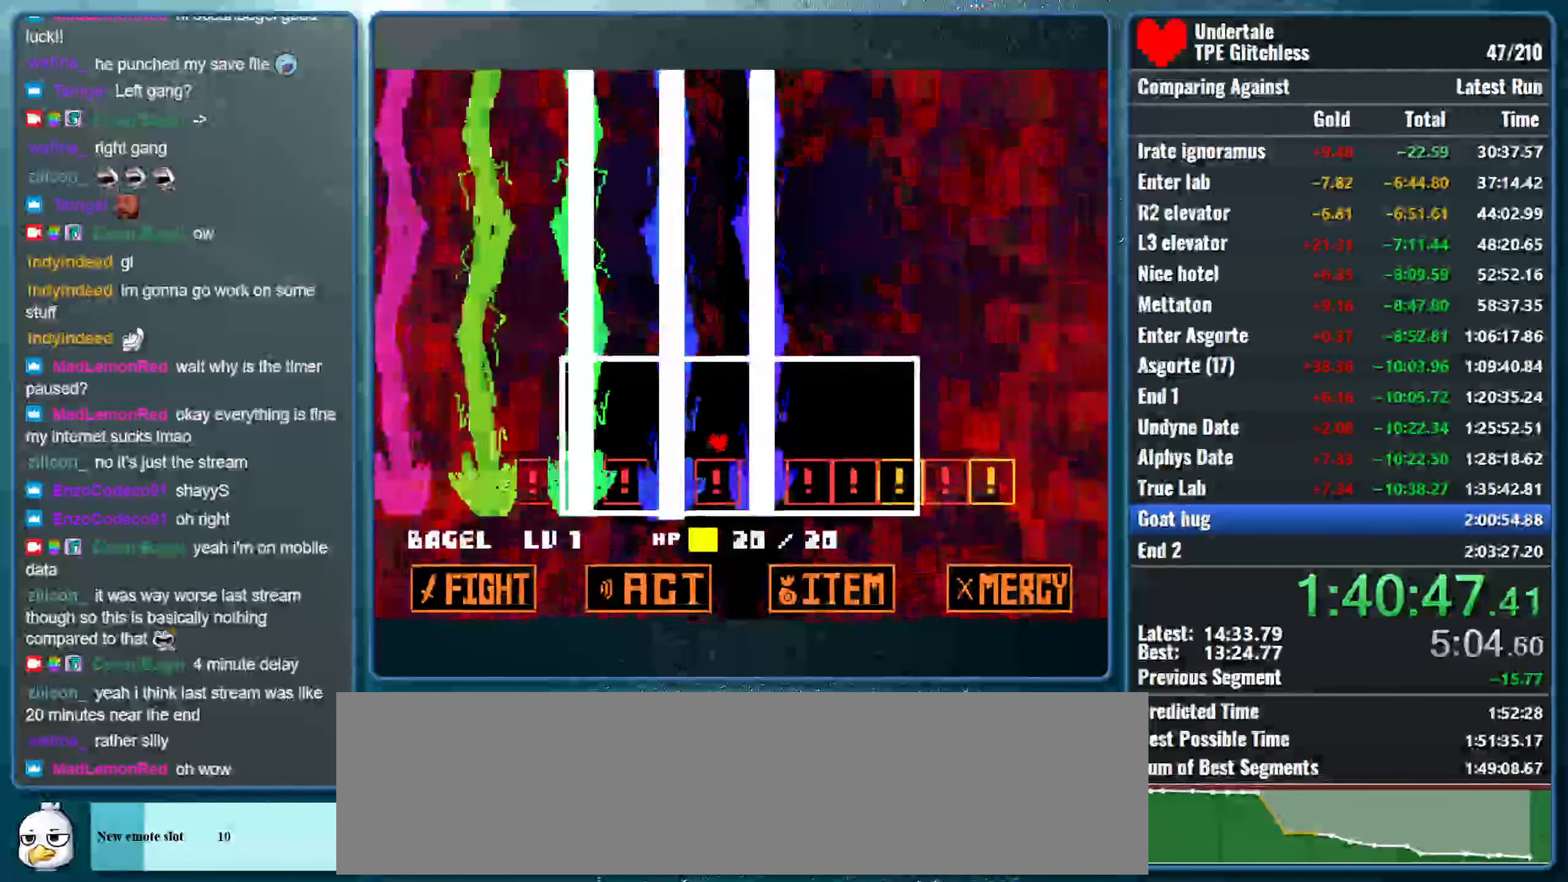
{"keys": [], "events": [[67, "right", "down"], [367, "right", "up"]]}
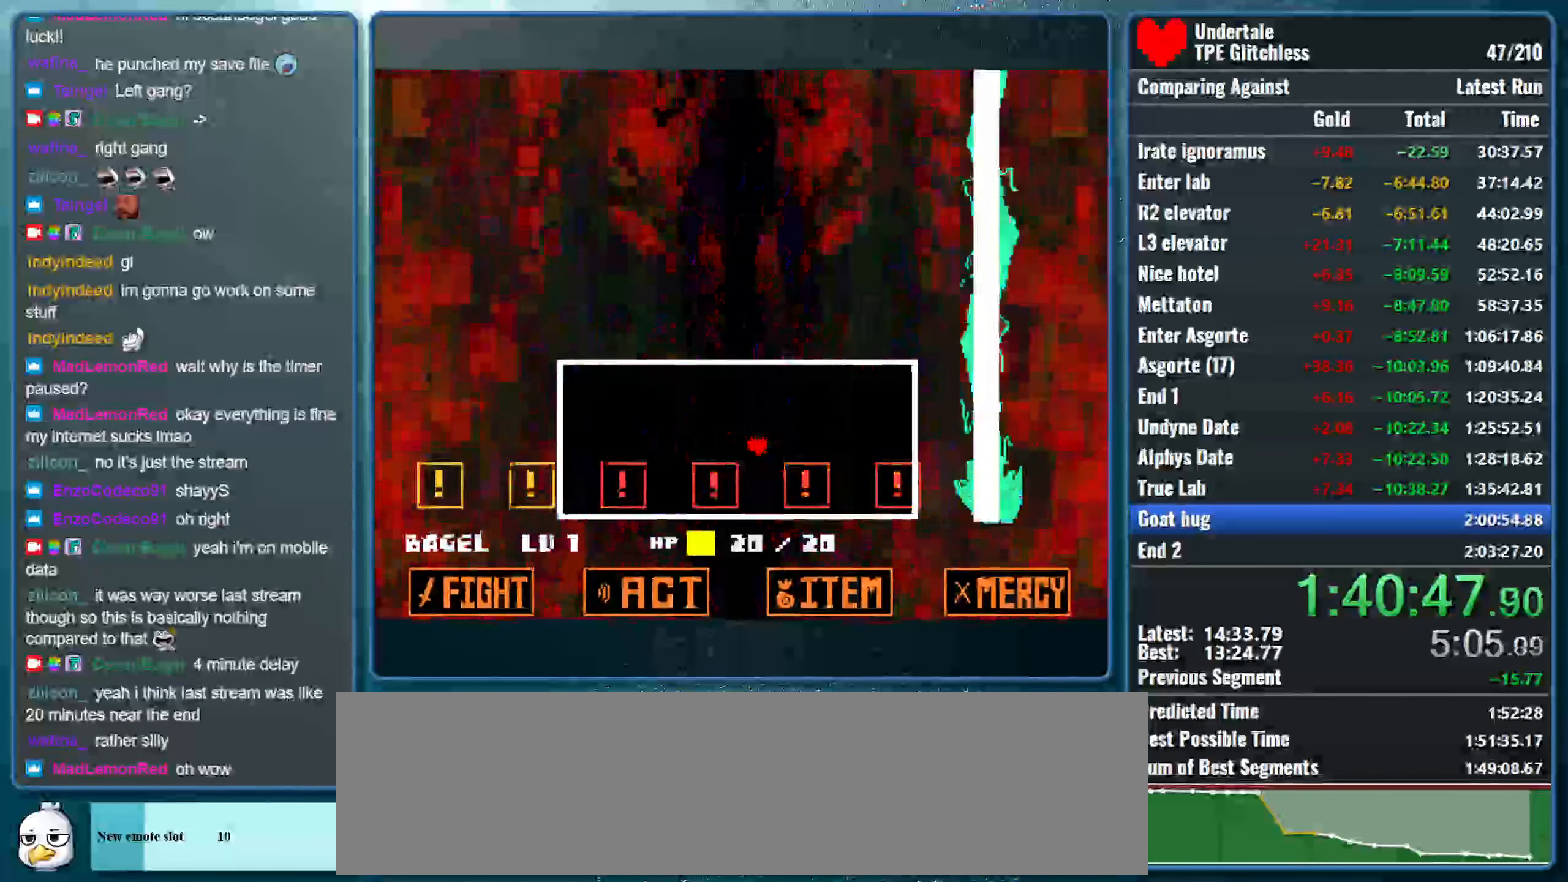
{"keys": [], "events": []}
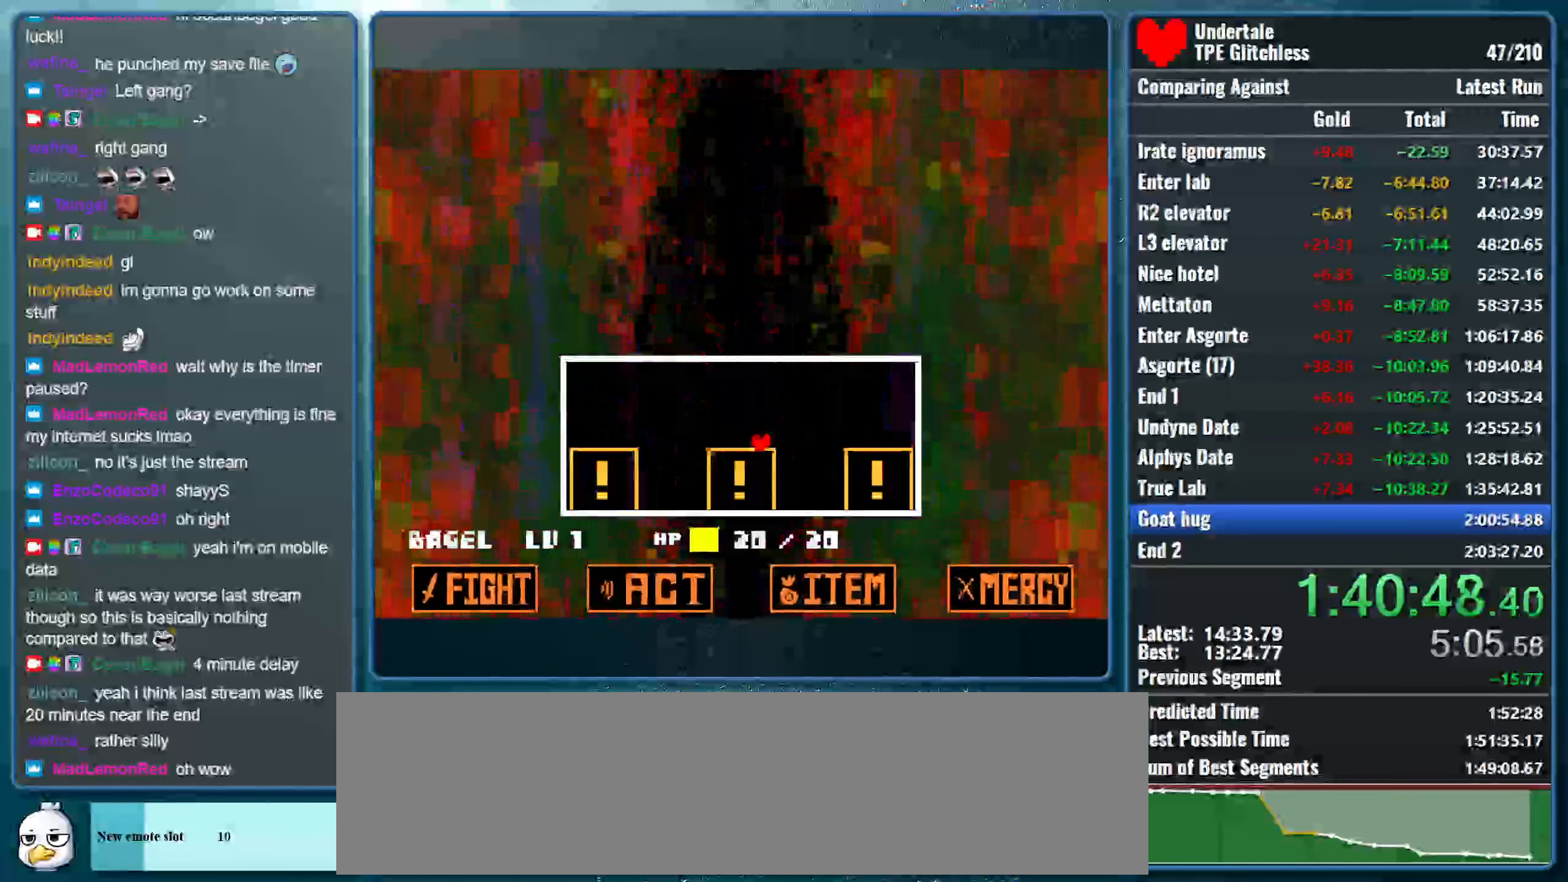
{"keys": [], "events": [[33, "right", "down"], [267, "right", "up"]]}
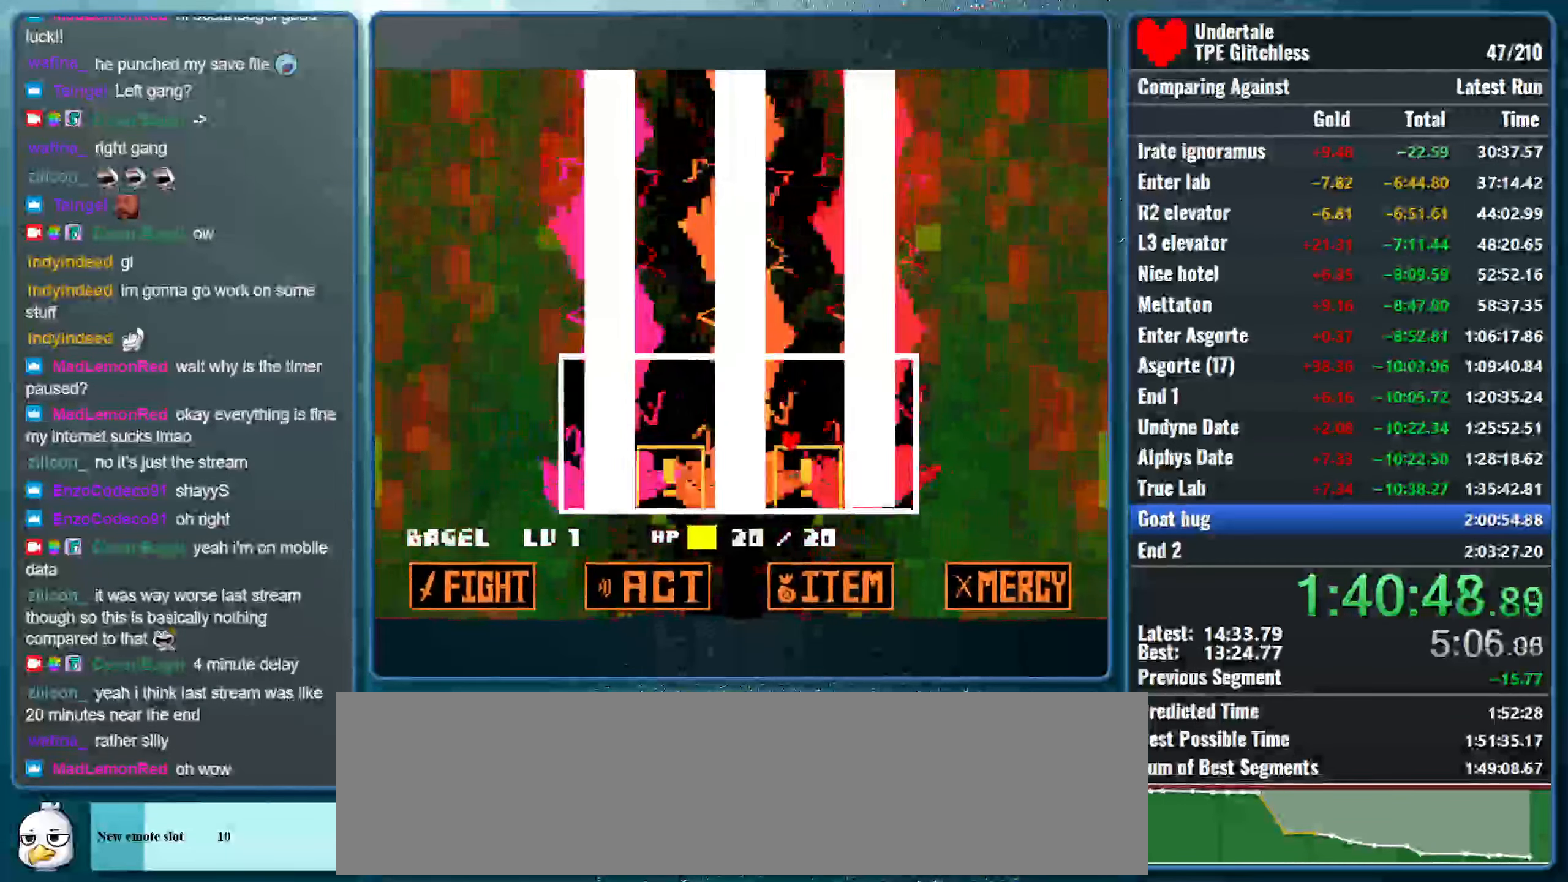
{"keys": [], "events": [[100, "left", "down"], [400, "left", "up"]]}
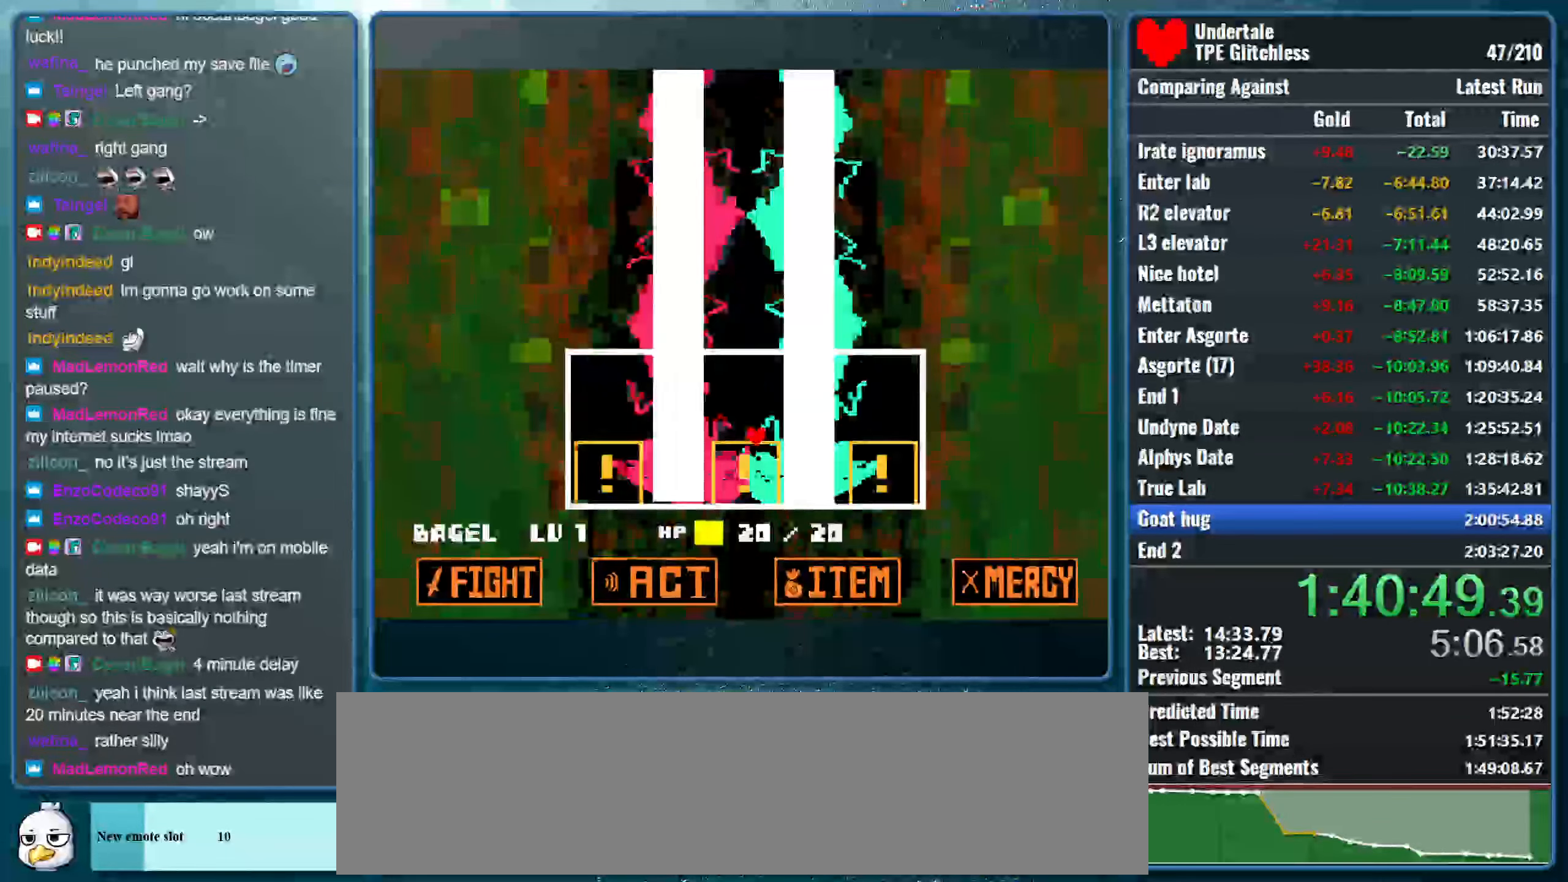
{"keys": ["right"], "events": [[200, "right", "down"]]}
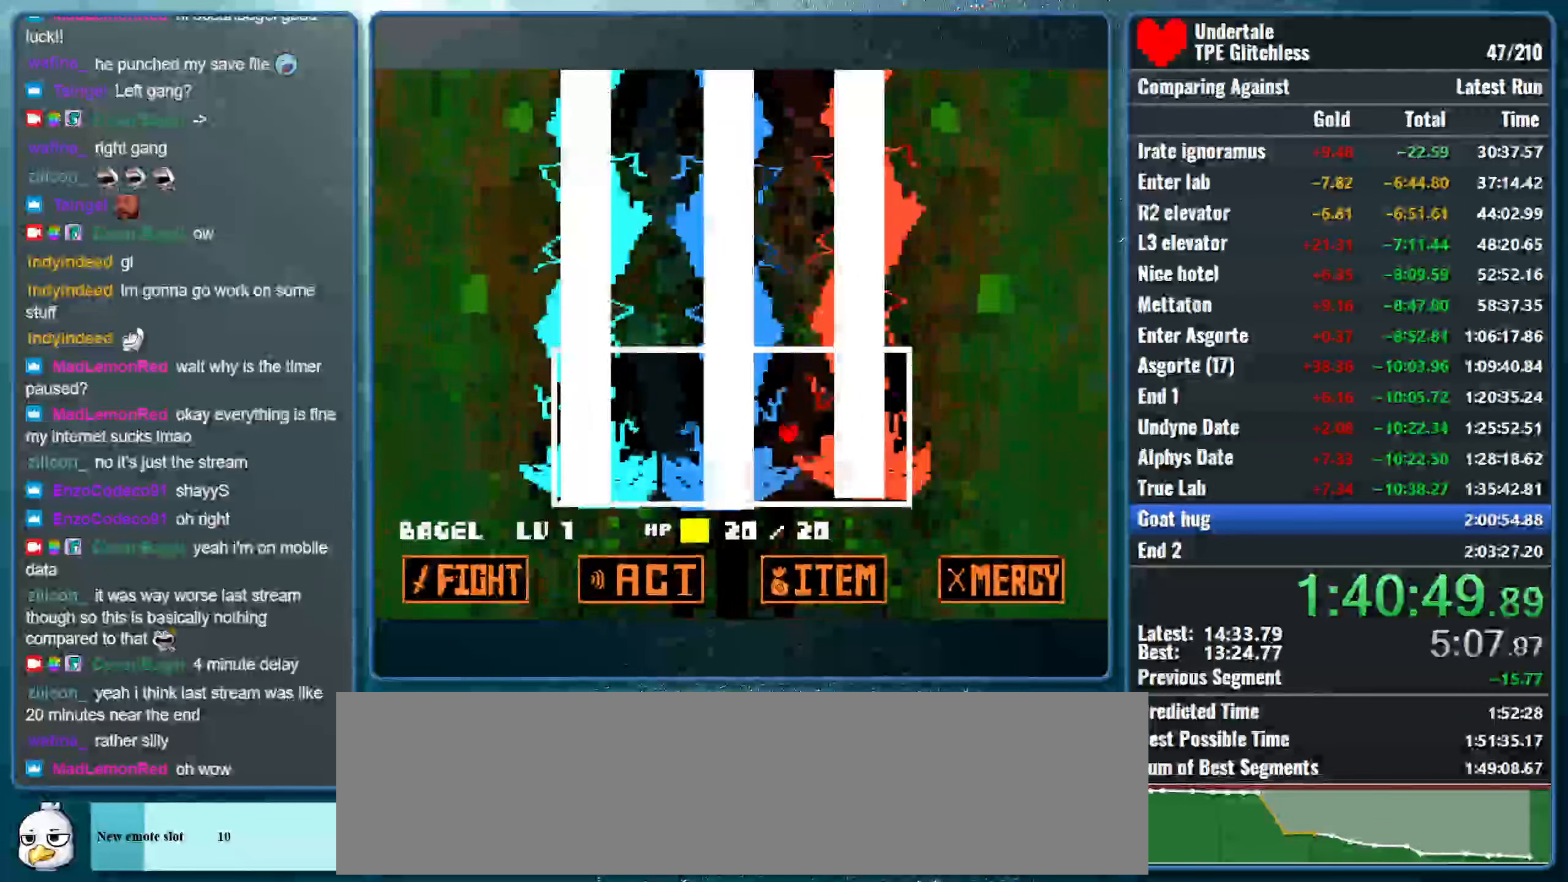
{"keys": [], "events": [[67, "right", "up"]]}
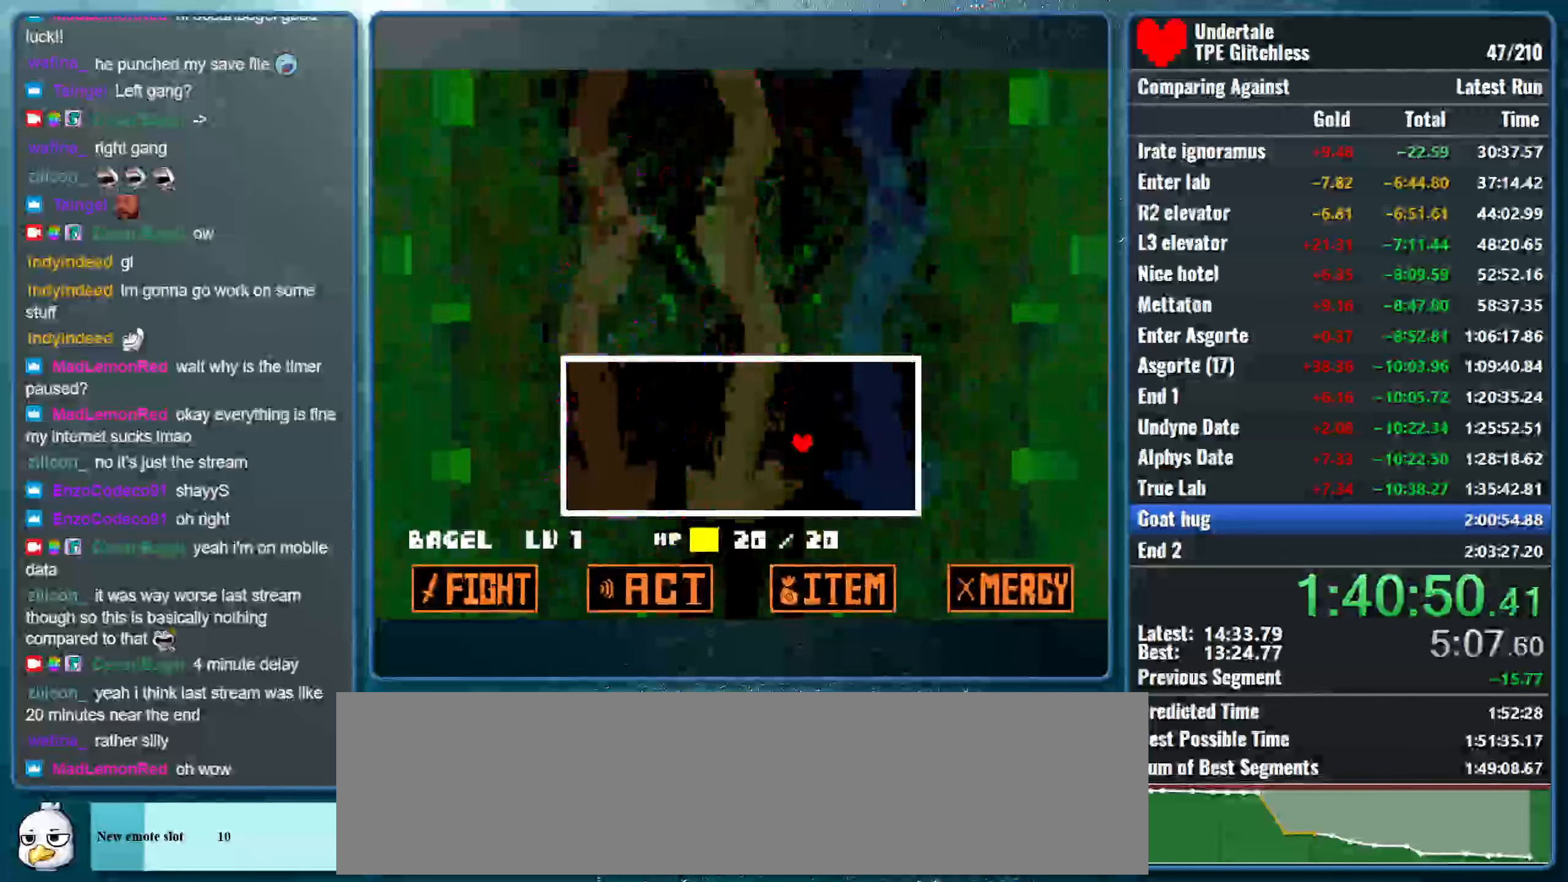
{"keys": [], "events": []}
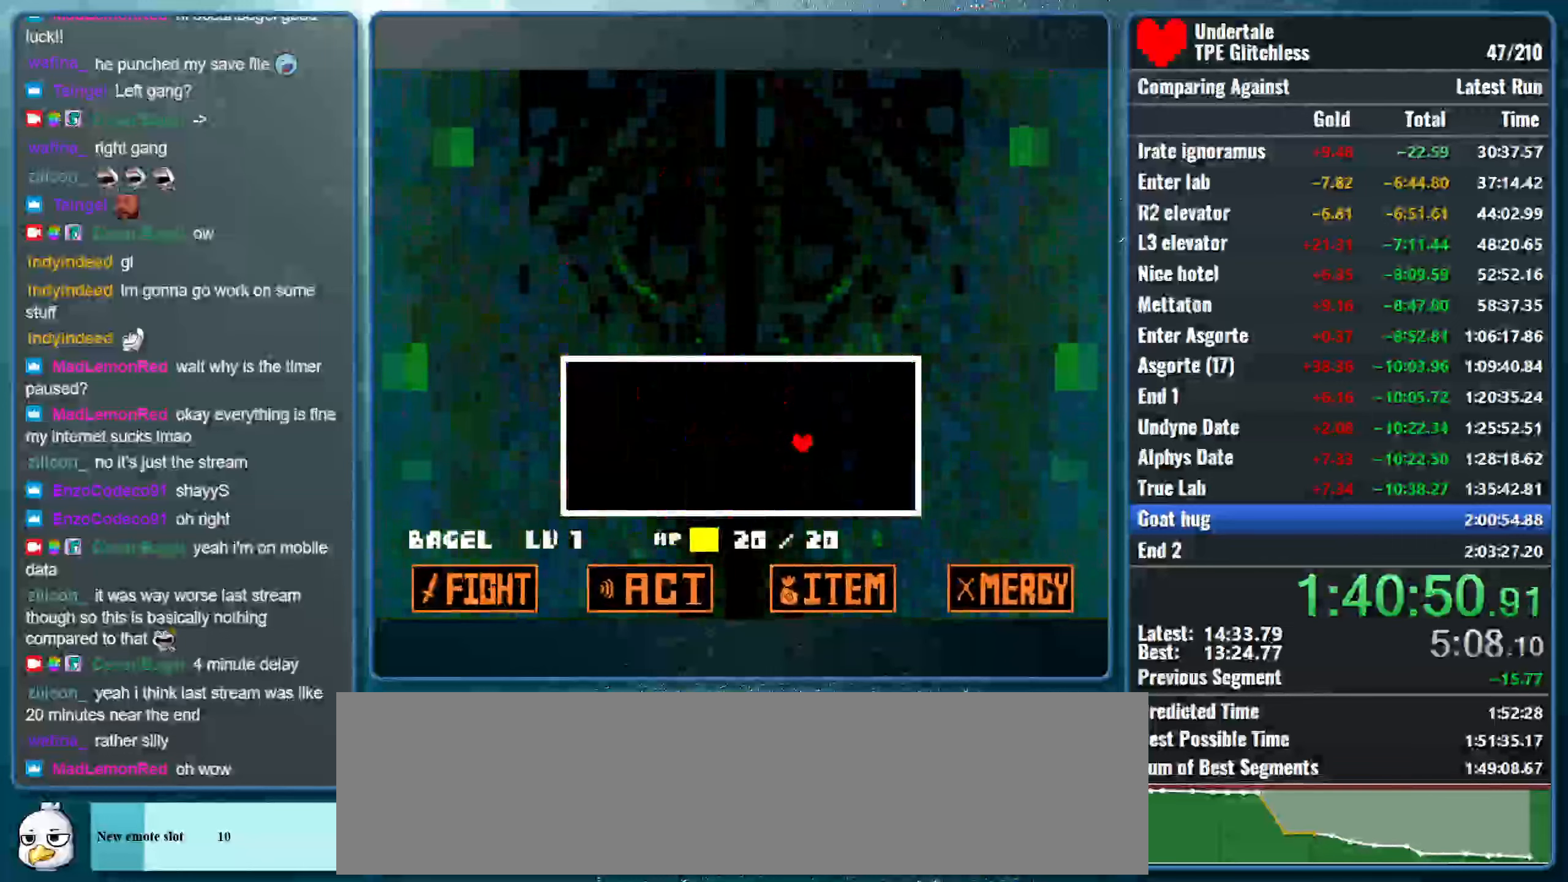
{"keys": [], "events": []}
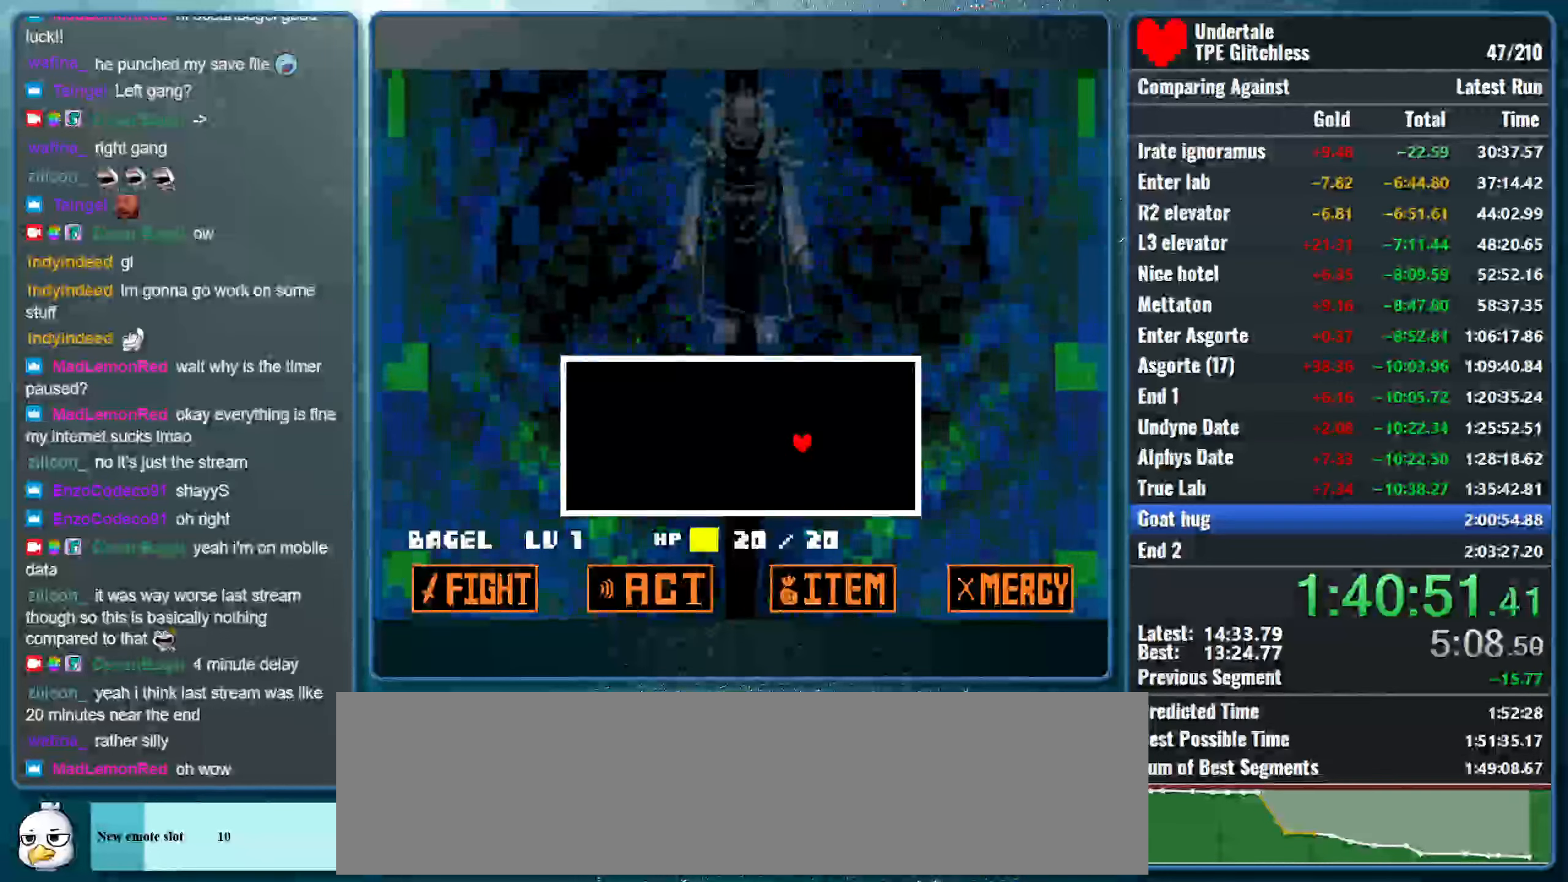
{"keys": [], "events": []}
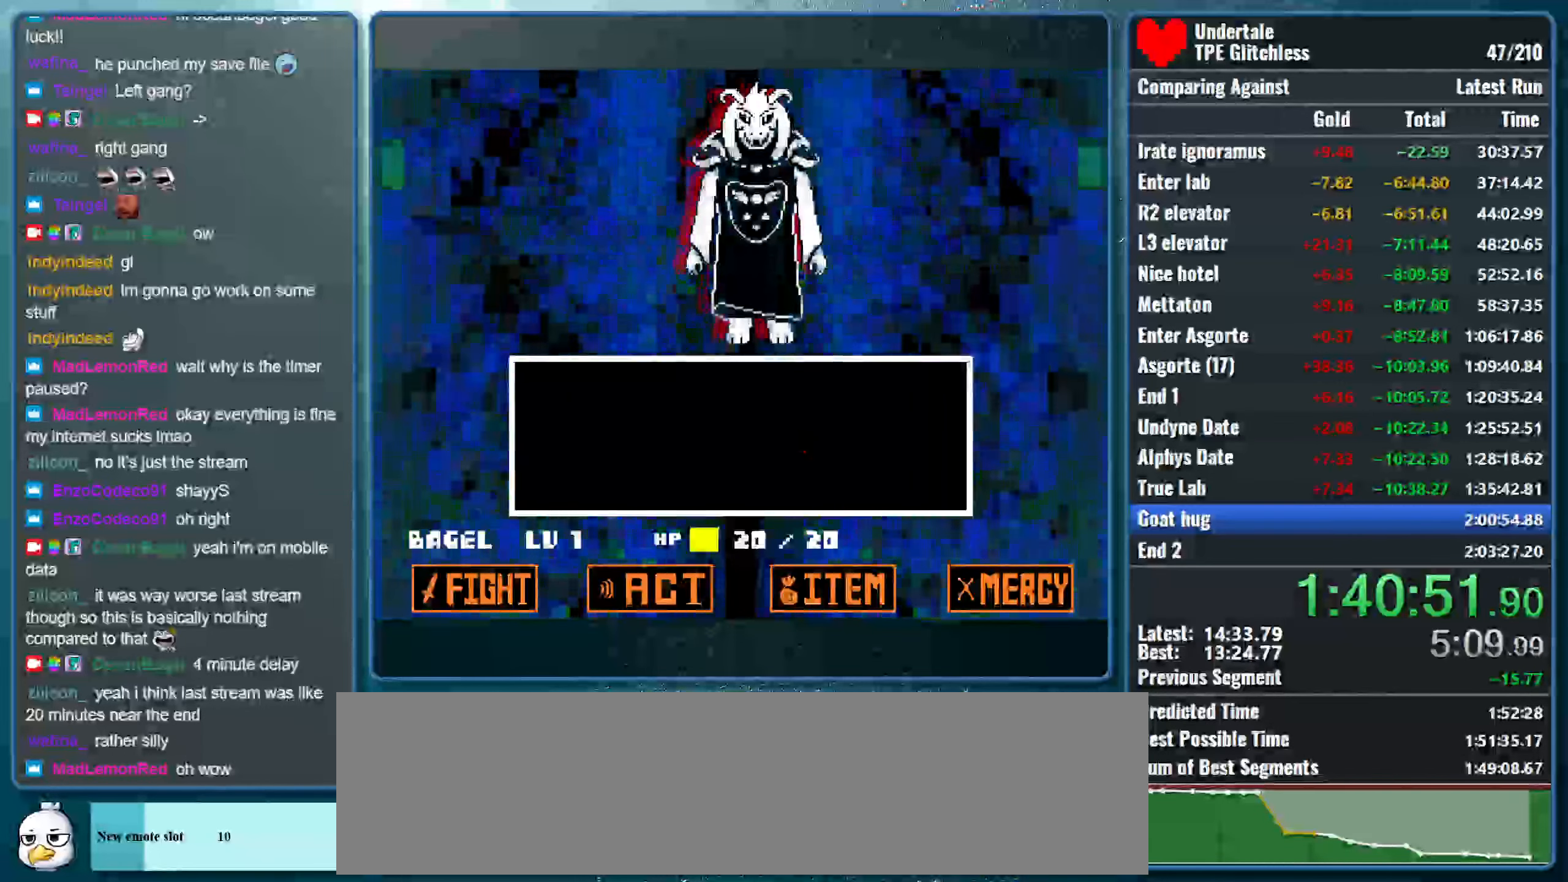
{"keys": [], "events": [[333, "return", "down"], [366, "return", "up"], [366, "z", "down"], [433, "return", "down"], [466, "z", "up"], [500, "return", "up"]]}
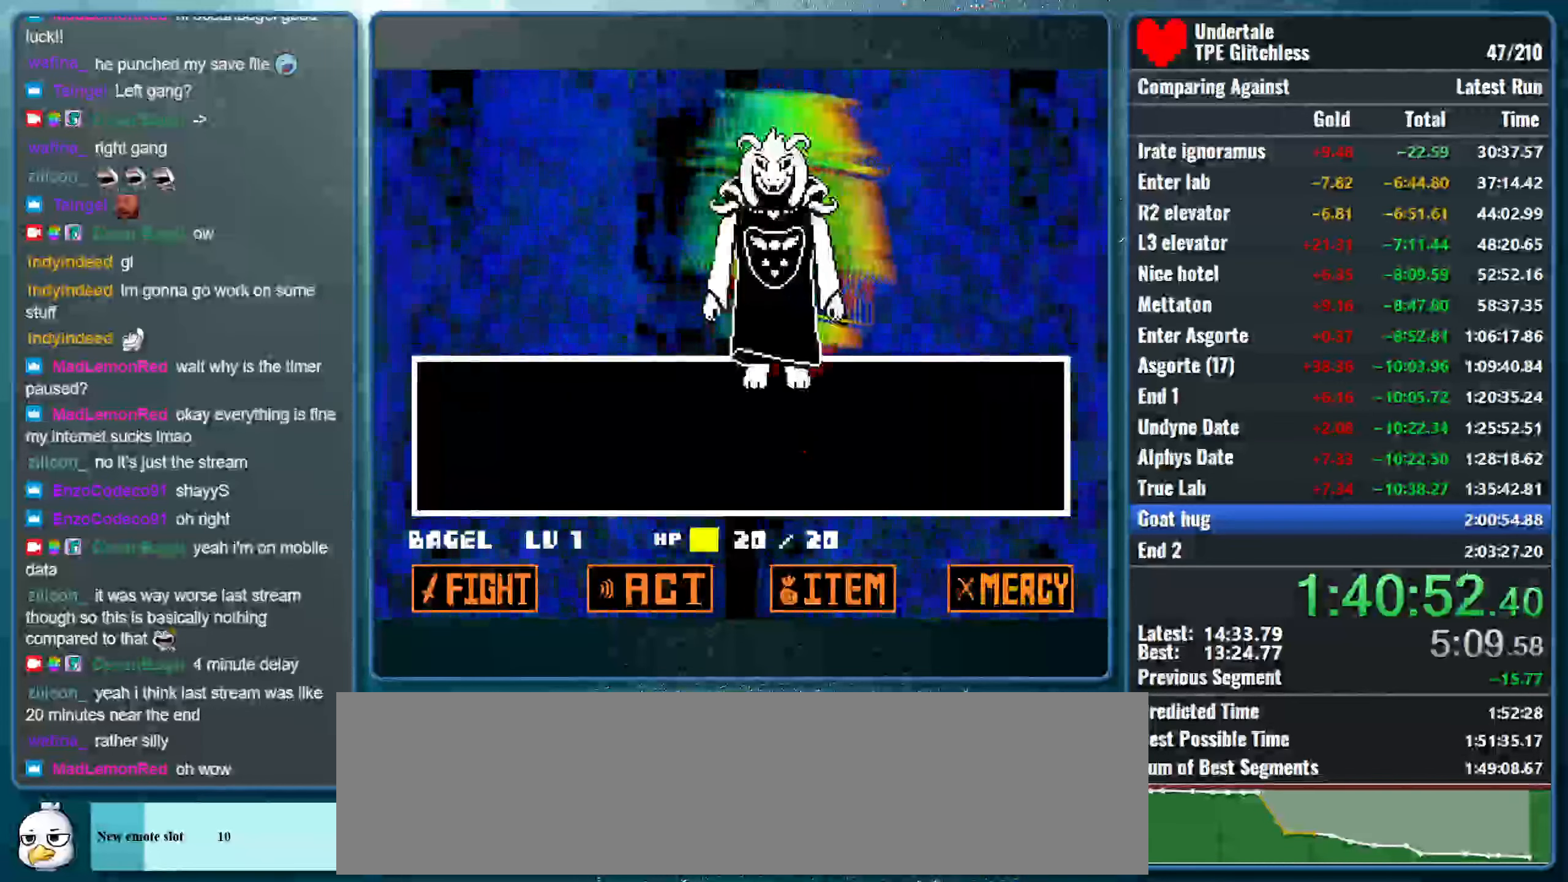
{"keys": ["return", "z"], "events": [[33, "z", "down"], [66, "return", "down"], [133, "return", "up"], [166, "z", "up"], [233, "return", "down"], [233, "z", "down"], [300, "return", "up"], [333, "z", "up"], [366, "return", "down"], [433, "return", "up"], [433, "z", "down"], [500, "return", "down"]]}
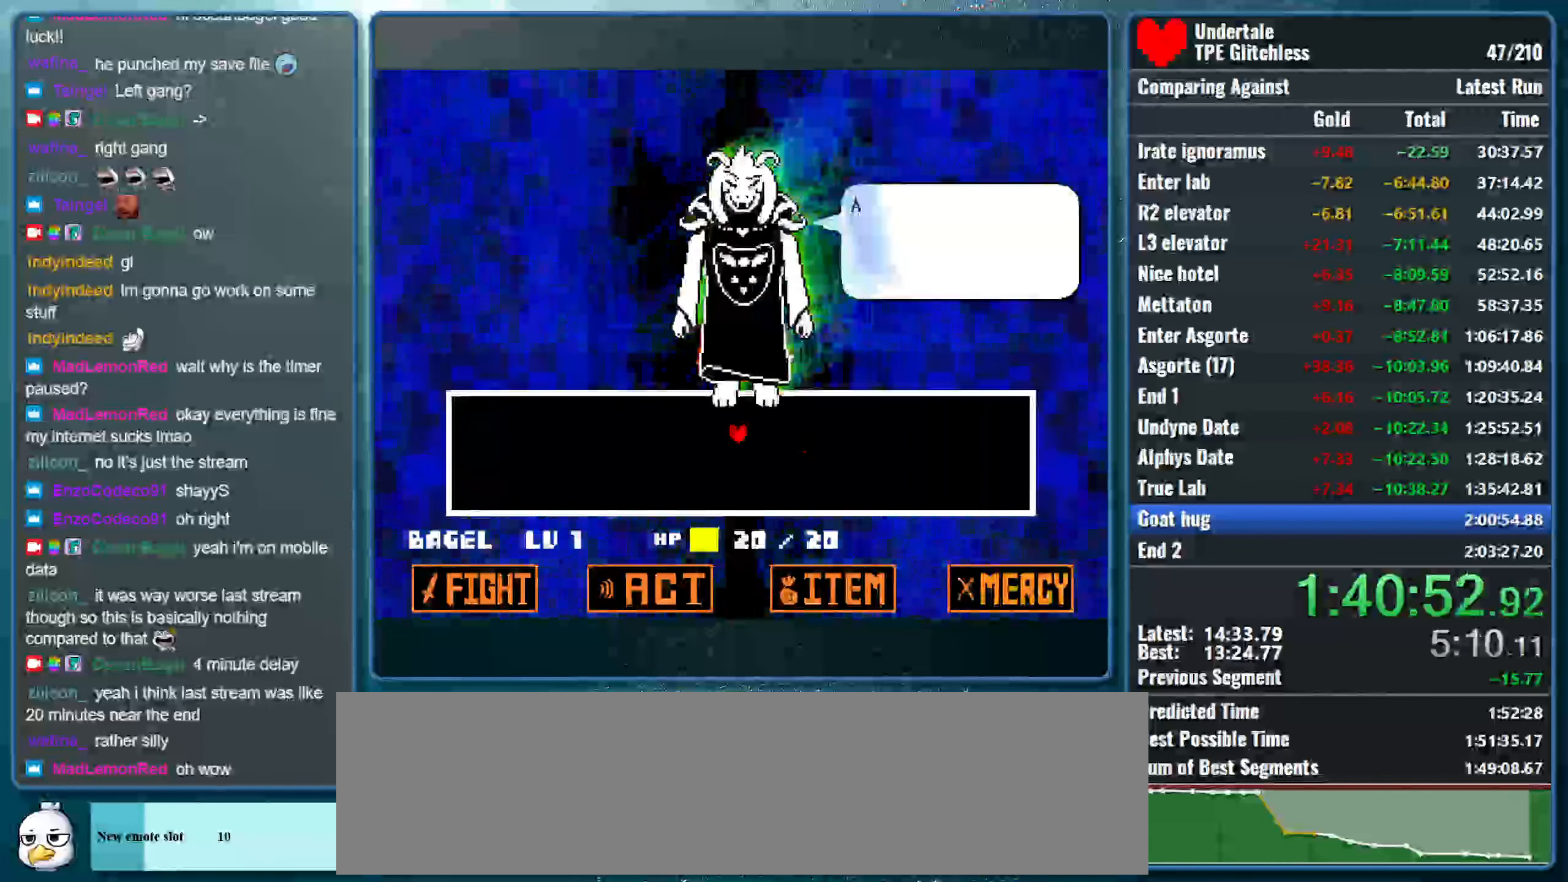
{"keys": [], "events": [[66, "return", "up"], [66, "z", "up"], [133, "return", "down"], [133, "z", "down"], [233, "return", "up"], [266, "z", "up"], [300, "return", "down"], [333, "z", "down"], [366, "return", "up"], [433, "return", "down"], [466, "z", "up"], [500, "return", "up"]]}
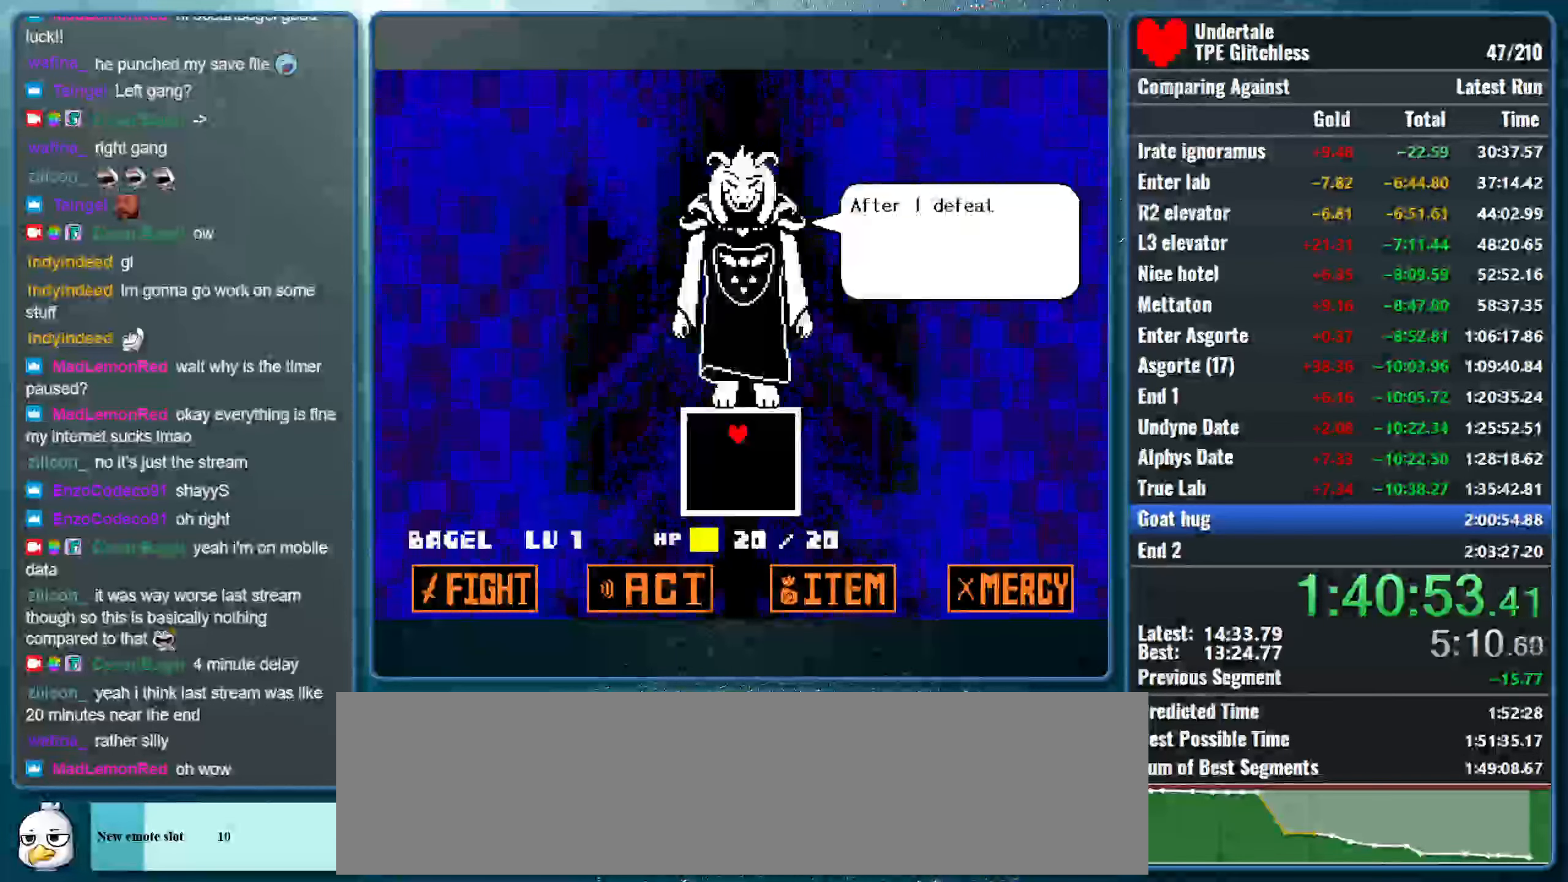
{"keys": [], "events": [[66, "z", "down"], [100, "return", "down"], [166, "return", "up"], [200, "z", "up"], [233, "return", "down"], [266, "z", "down"], [333, "return", "up"], [400, "return", "down"], [433, "z", "up"], [466, "return", "up"]]}
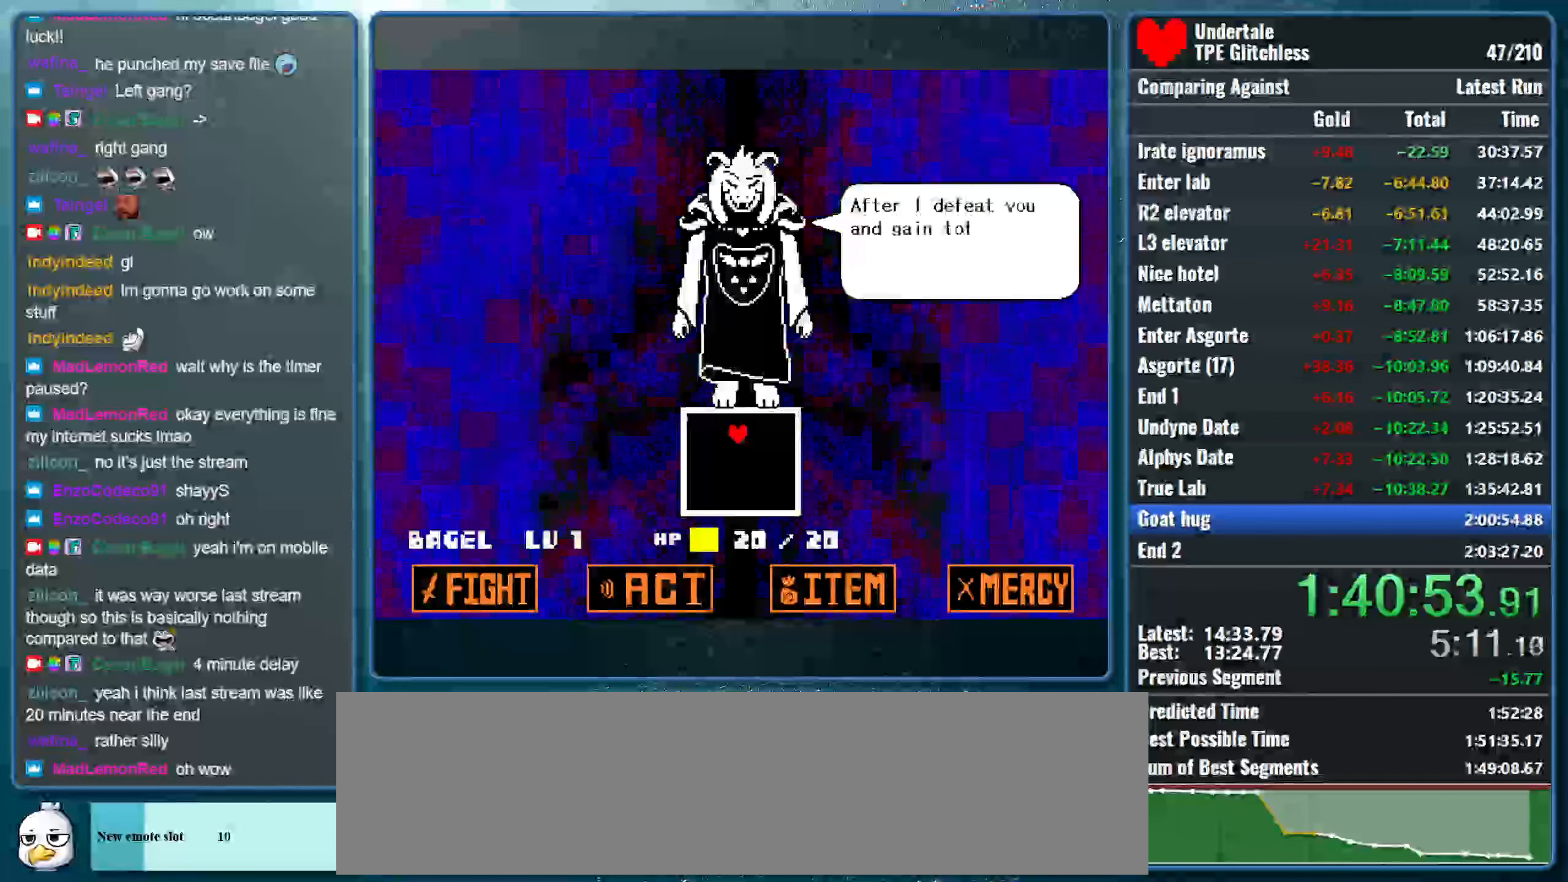
{"keys": ["return", "z"], "events": [[33, "return", "down"], [33, "z", "down"], [133, "return", "up"], [133, "z", "up"], [200, "return", "down"], [266, "return", "up"], [266, "z", "down"], [366, "return", "down"], [366, "z", "up"], [433, "return", "up"], [433, "z", "down"], [500, "return", "down"]]}
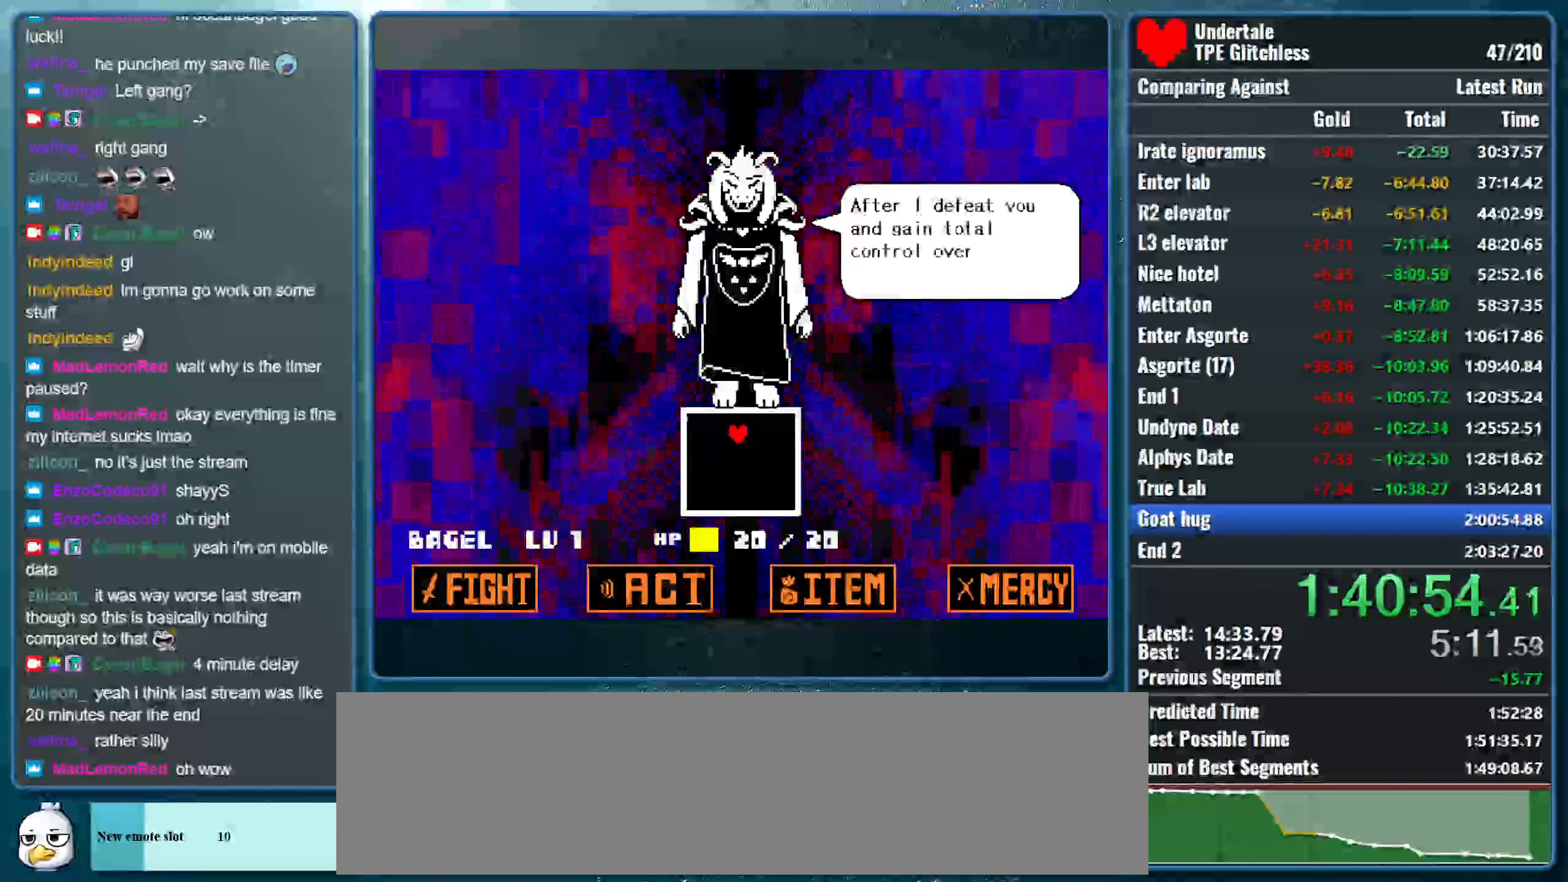
{"keys": ["return", "z"], "events": [[66, "z", "up"], [100, "return", "up"], [166, "return", "down"], [166, "z", "down"], [233, "return", "up"], [300, "return", "down"], [300, "z", "up"], [400, "return", "up"], [400, "z", "down"], [466, "return", "down"]]}
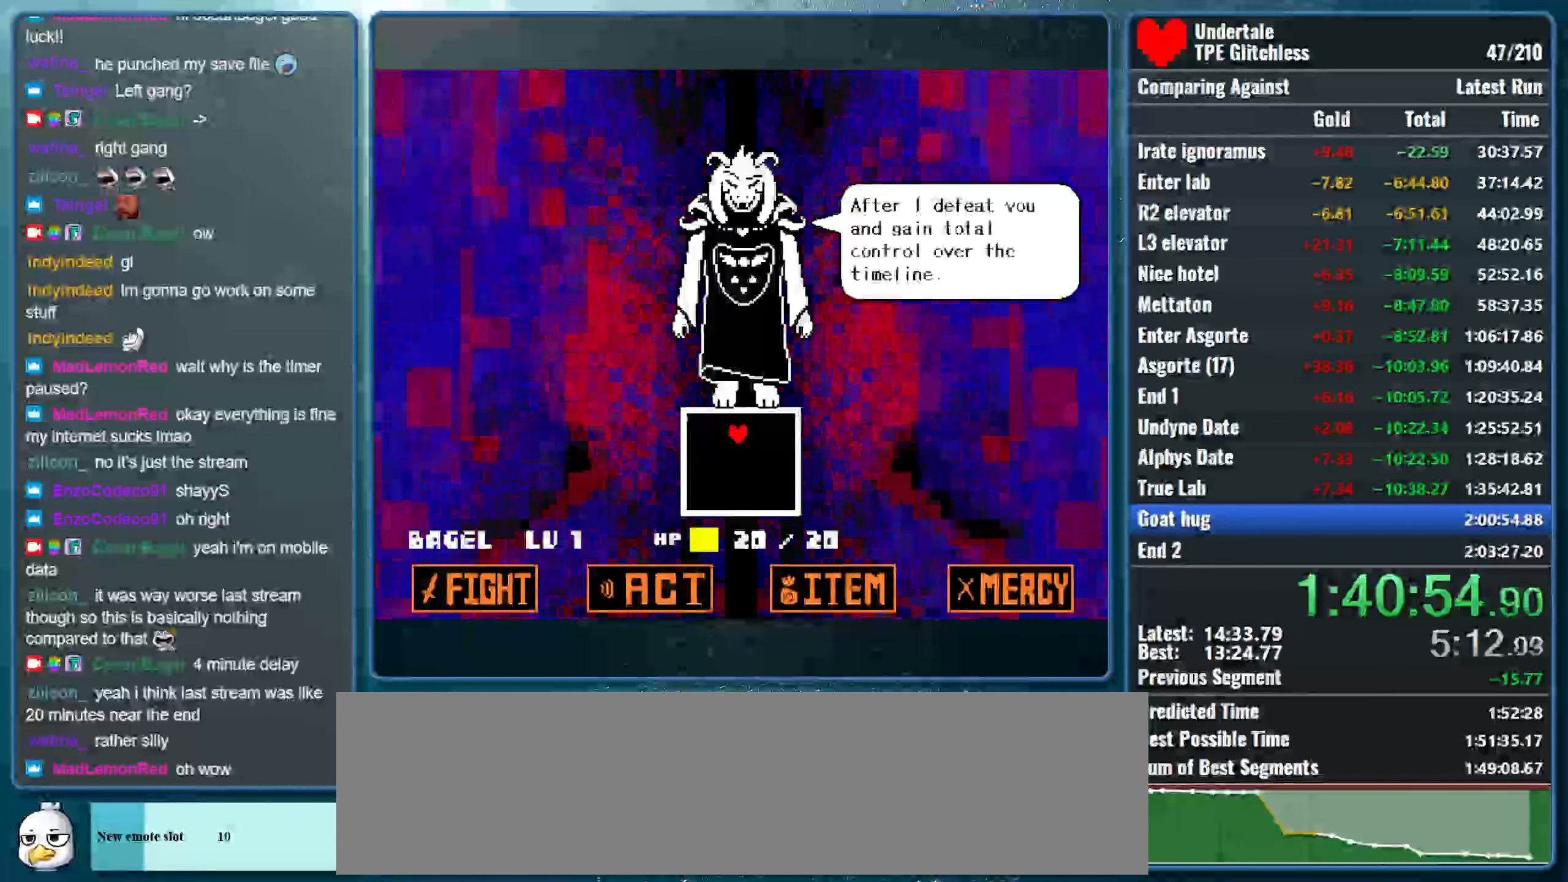
{"keys": ["return"], "events": [[33, "return", "up"], [33, "z", "up"], [133, "return", "down"], [133, "z", "down"], [233, "return", "up"], [233, "z", "up"], [266, "return", "down"], [300, "z", "down"], [400, "return", "up"], [466, "return", "down"], [466, "z", "up"]]}
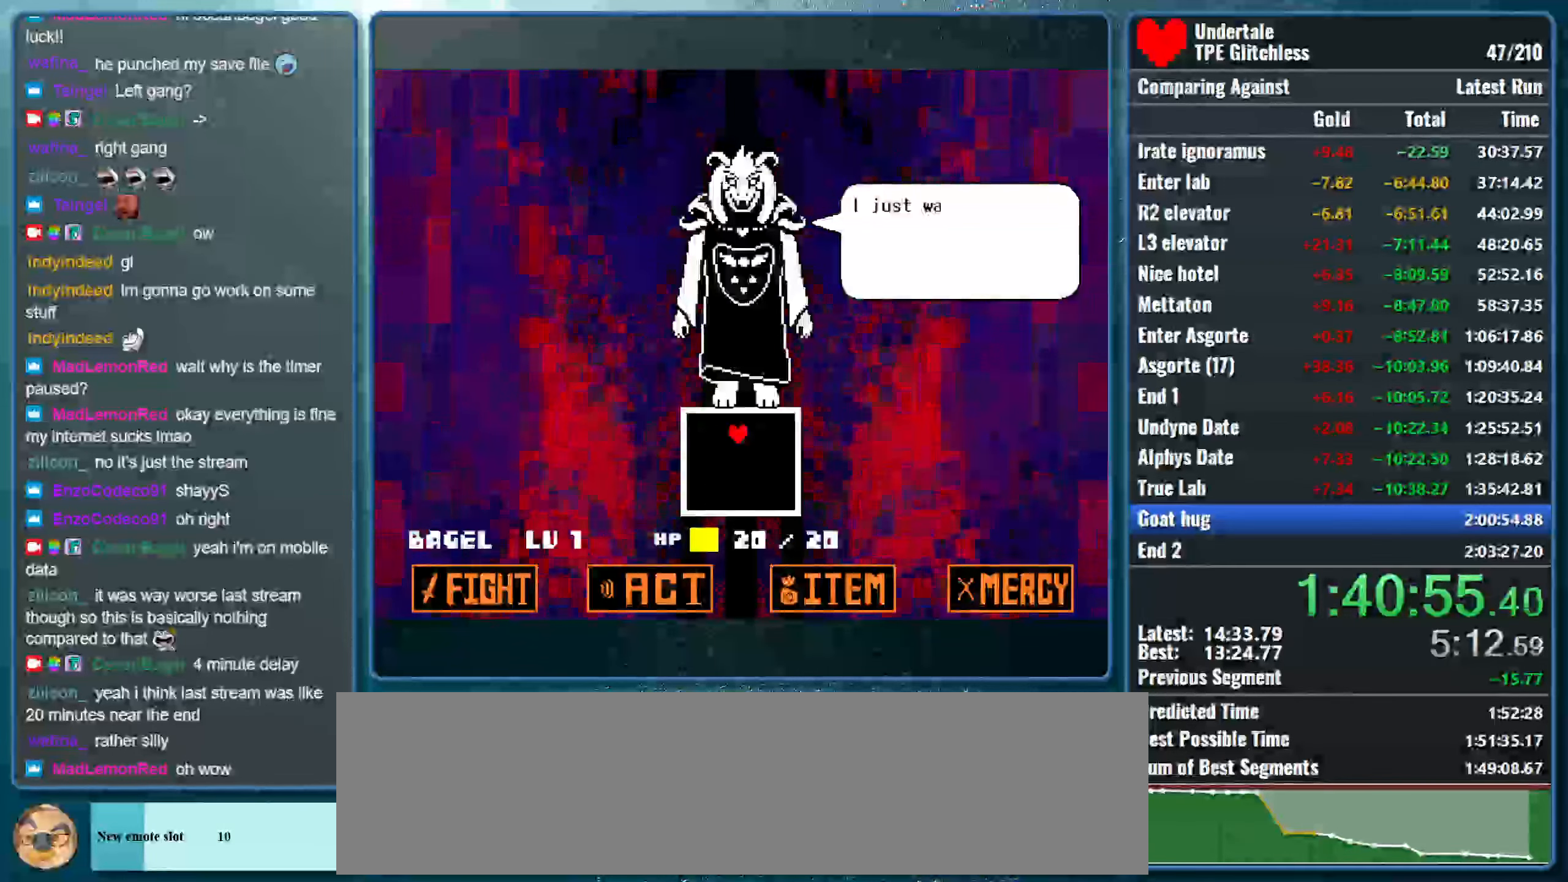
{"keys": ["z"], "events": [[33, "return", "up"], [33, "z", "down"], [133, "return", "down"], [166, "z", "up"], [200, "return", "up"], [299, "return", "down"], [299, "z", "down"], [366, "return", "up"], [366, "z", "up"], [433, "return", "down"], [466, "z", "down"], [533, "return", "up"]]}
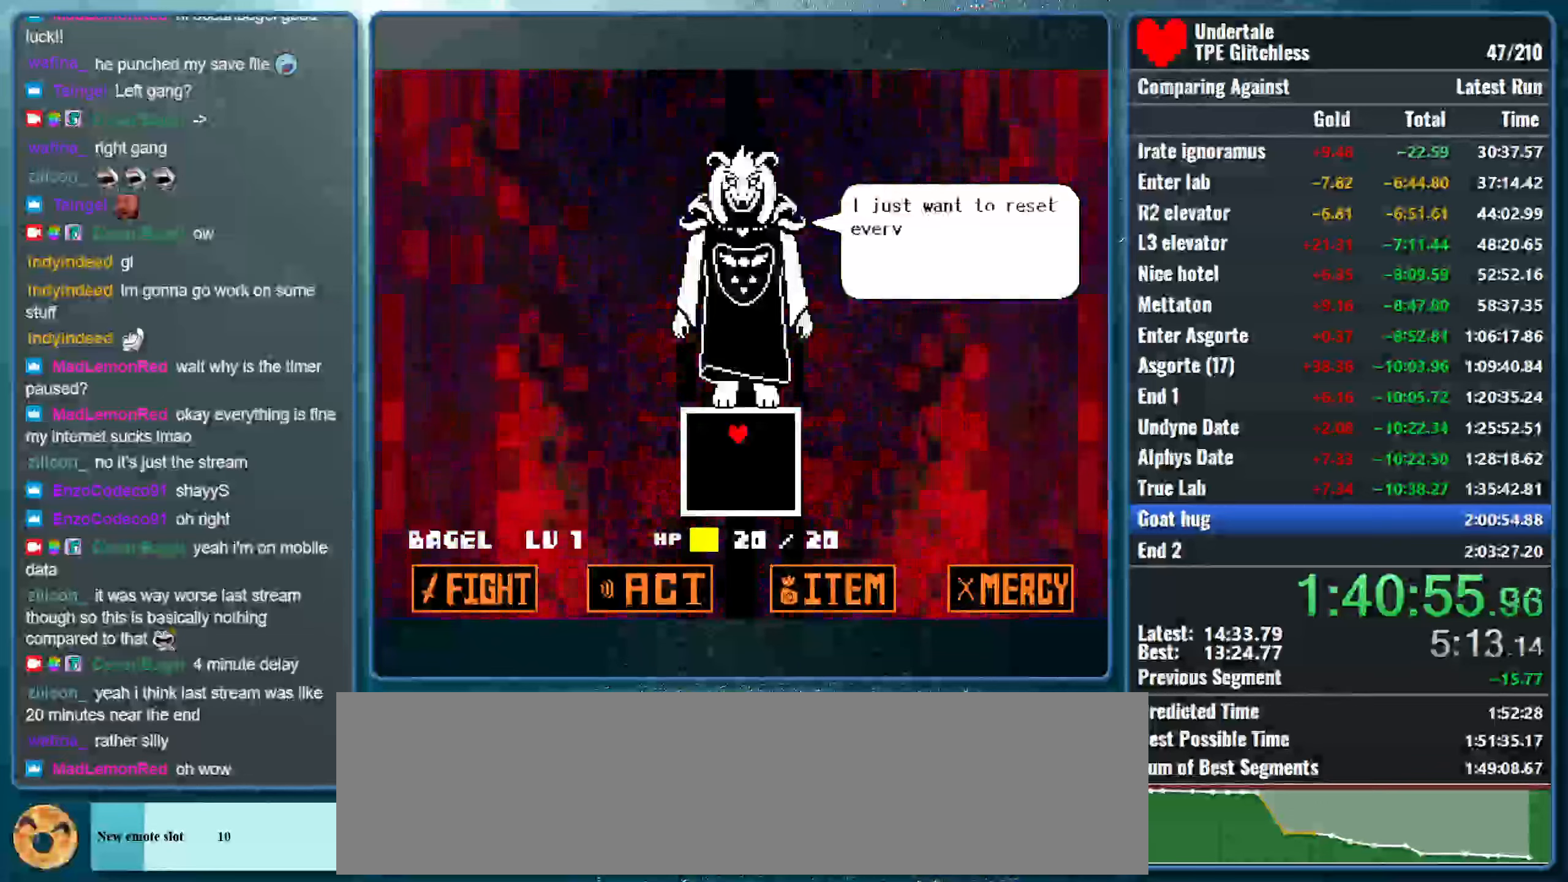
{"keys": ["z"], "events": [[66, "return", "down"], [66, "z", "up"], [166, "return", "up"], [166, "z", "down"], [233, "return", "down"], [300, "z", "up"], [333, "return", "up"], [400, "return", "down"], [400, "z", "down"], [466, "return", "up"]]}
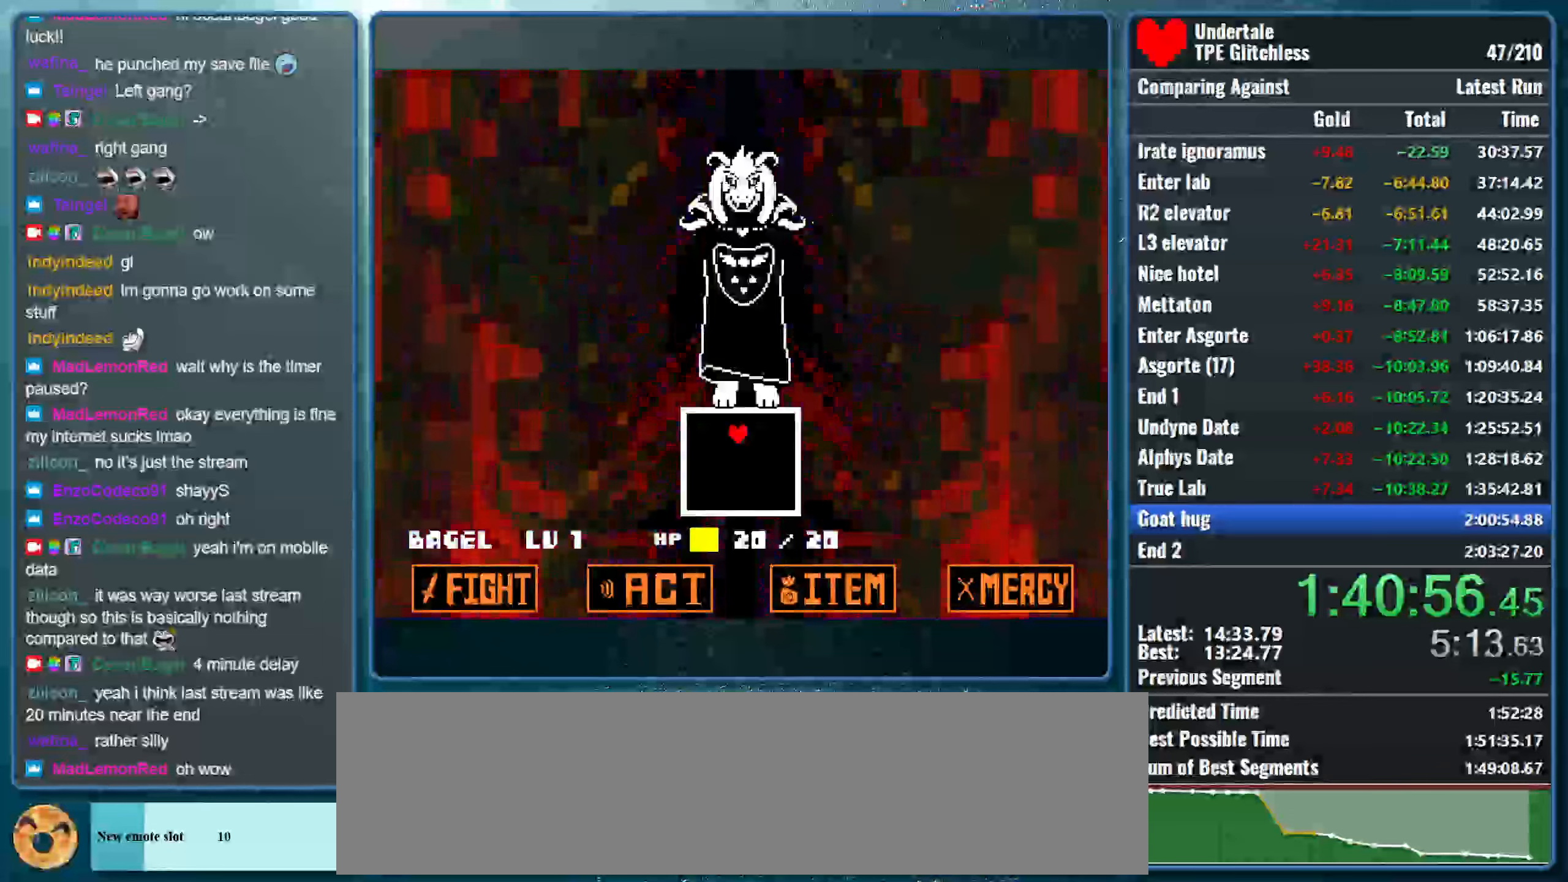
{"keys": [], "events": [[33, "z", "up"], [66, "return", "down"], [133, "return", "up"], [133, "z", "down"], [200, "return", "down"], [266, "z", "up"], [300, "return", "up"]]}
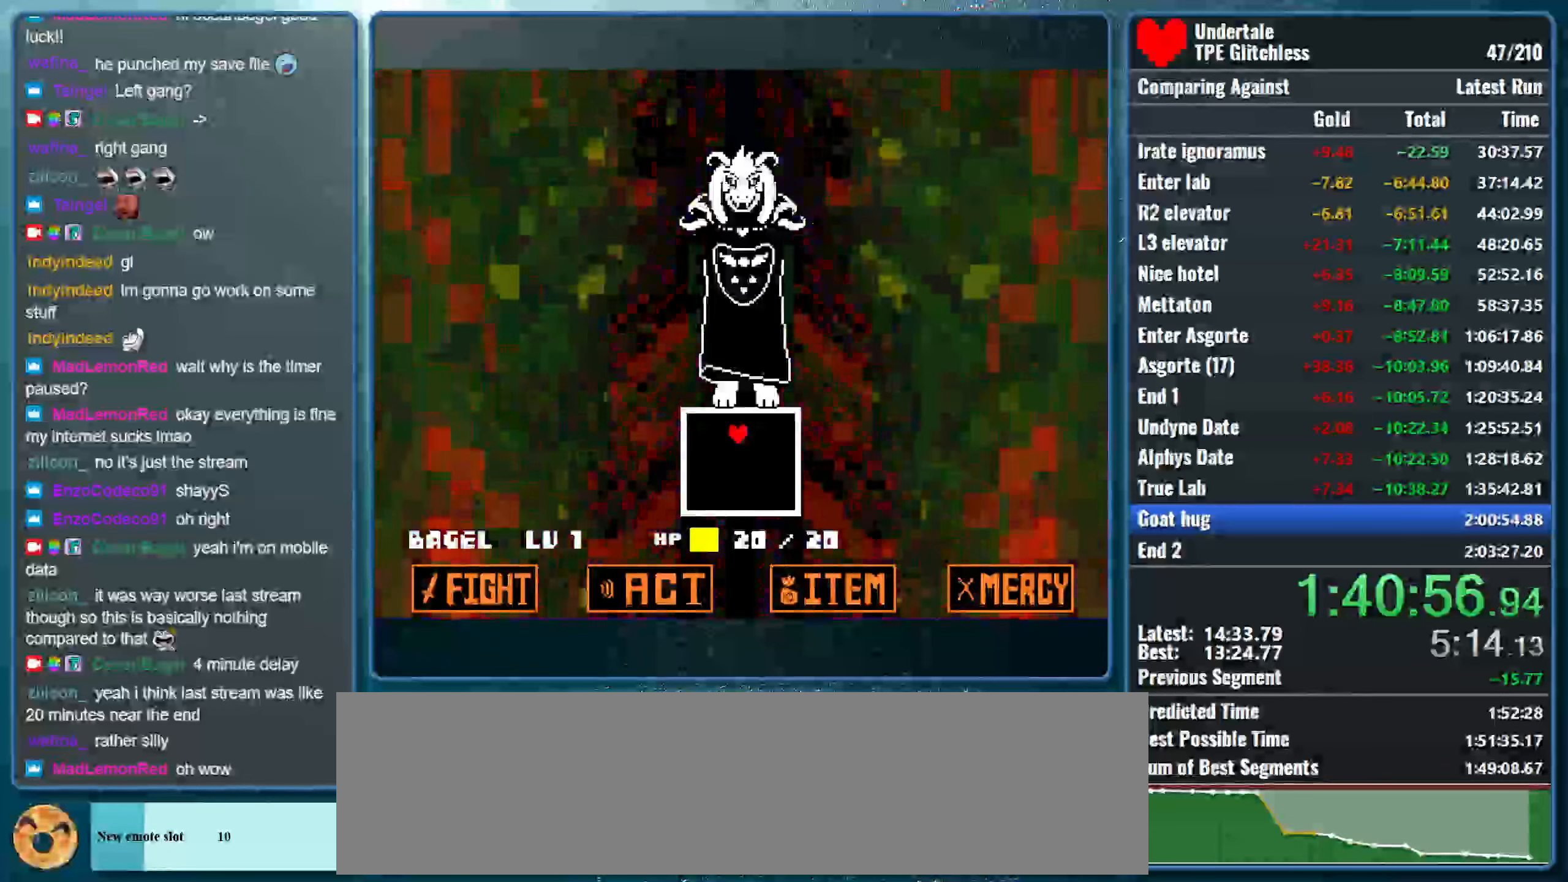
{"keys": ["down"], "events": [[433, "down", "down"]]}
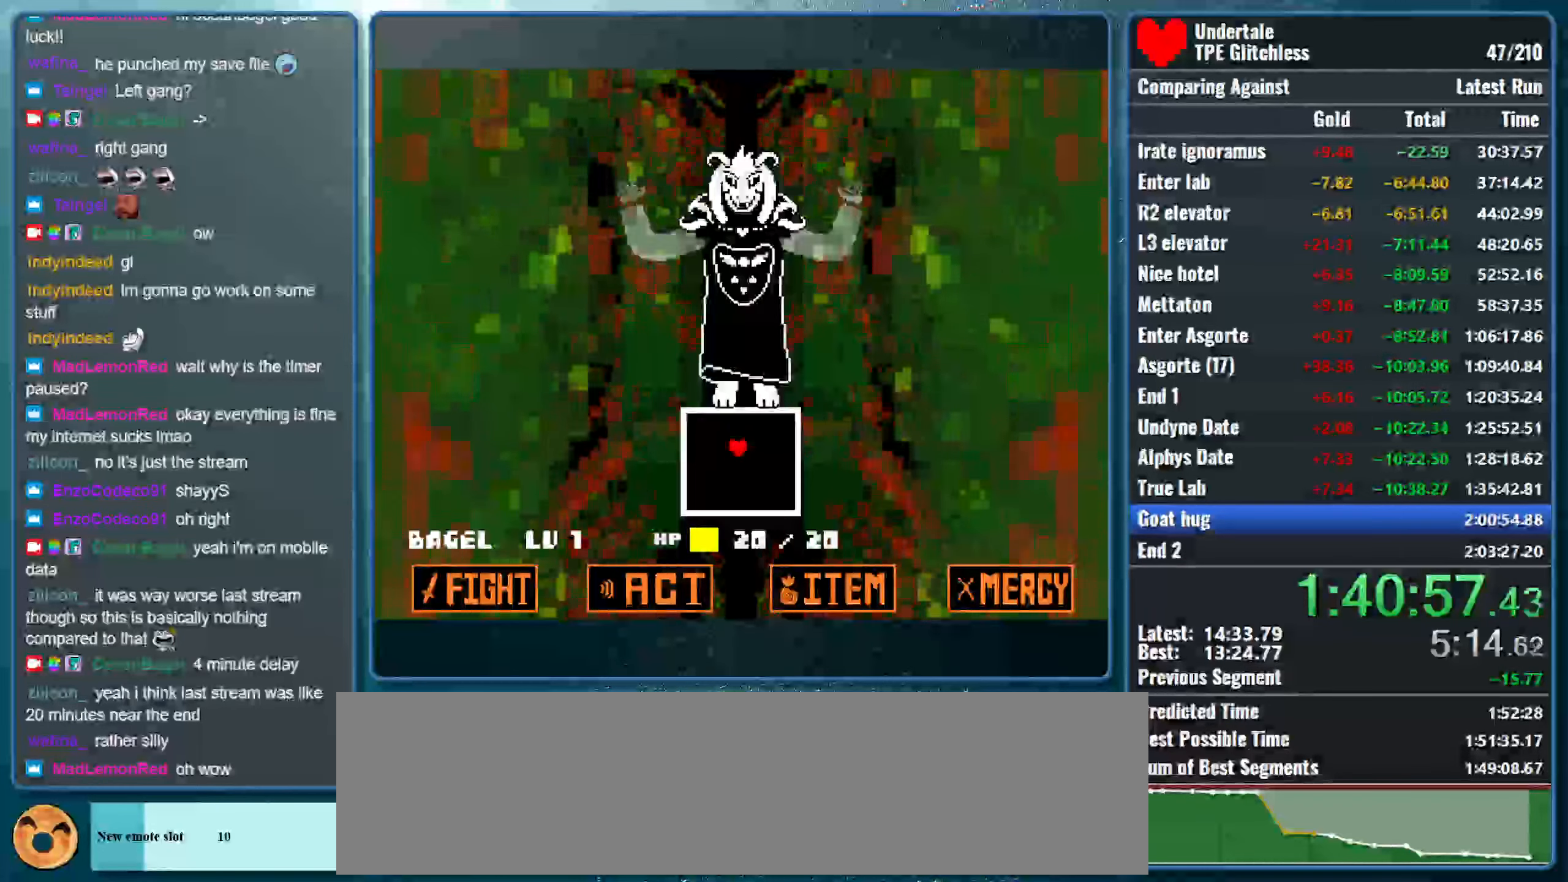
{"keys": [], "events": [[133, "down", "up"]]}